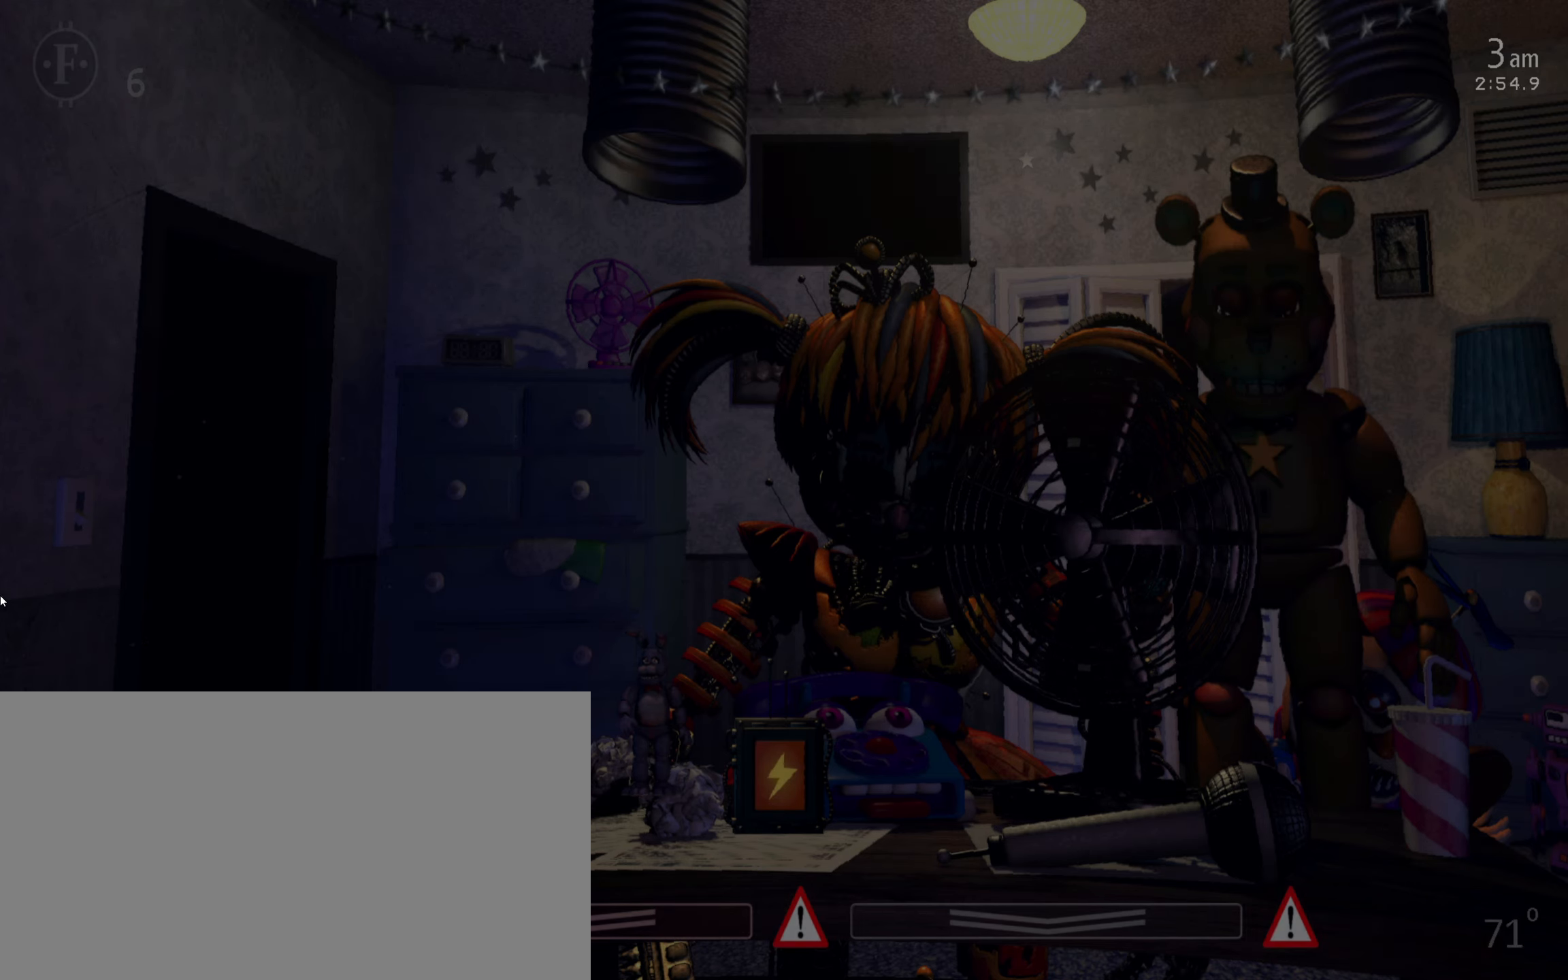
Gameplay with keyboard and mouse; each line is a JSON object with the keys and mouse buttons held at the frame after it. "events" lists presses ("down") and releases ("up") of "1", "2", "3", "4", "5", "6", "a", "c", "d", "f", "l", "o", "return", "s", "space", "w", "x", "z", "mouse_left", "mouse_wheel" and "mouse_right" between this image and that frame as [ms after this image, input, new state], when the widget could be followed in between. "mouse_left", "mouse_wheel", "mouse_right" = the "left", "wheel", "right" buttons of the "mouse" list. No other keys are recorded. "wheel" means that the mouse wheel is clicked or scrolled. Mouse movement is not recorded.
{"keys": [], "mouse": [], "events": [[17, "return", "down"], [150, "return", "up"], [233, "return", "down"], [467, "return", "up"]]}
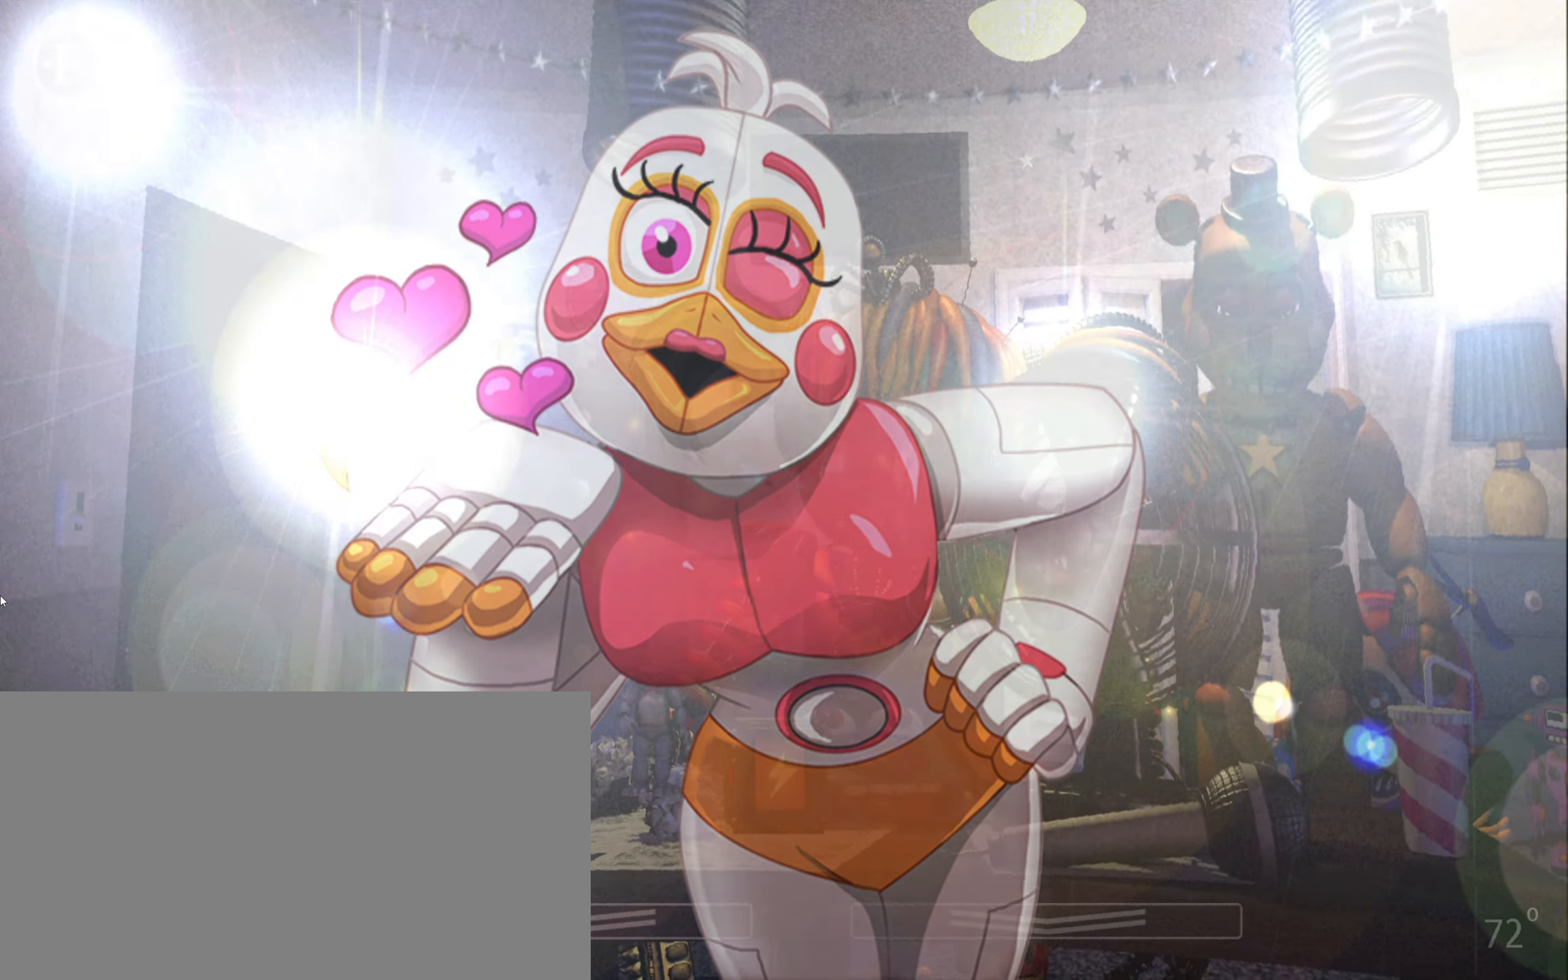
{"keys": ["return"], "mouse": [], "events": [[50, "return", "down"], [167, "return", "up"], [250, "return", "down"], [333, "return", "up"], [433, "return", "down"]]}
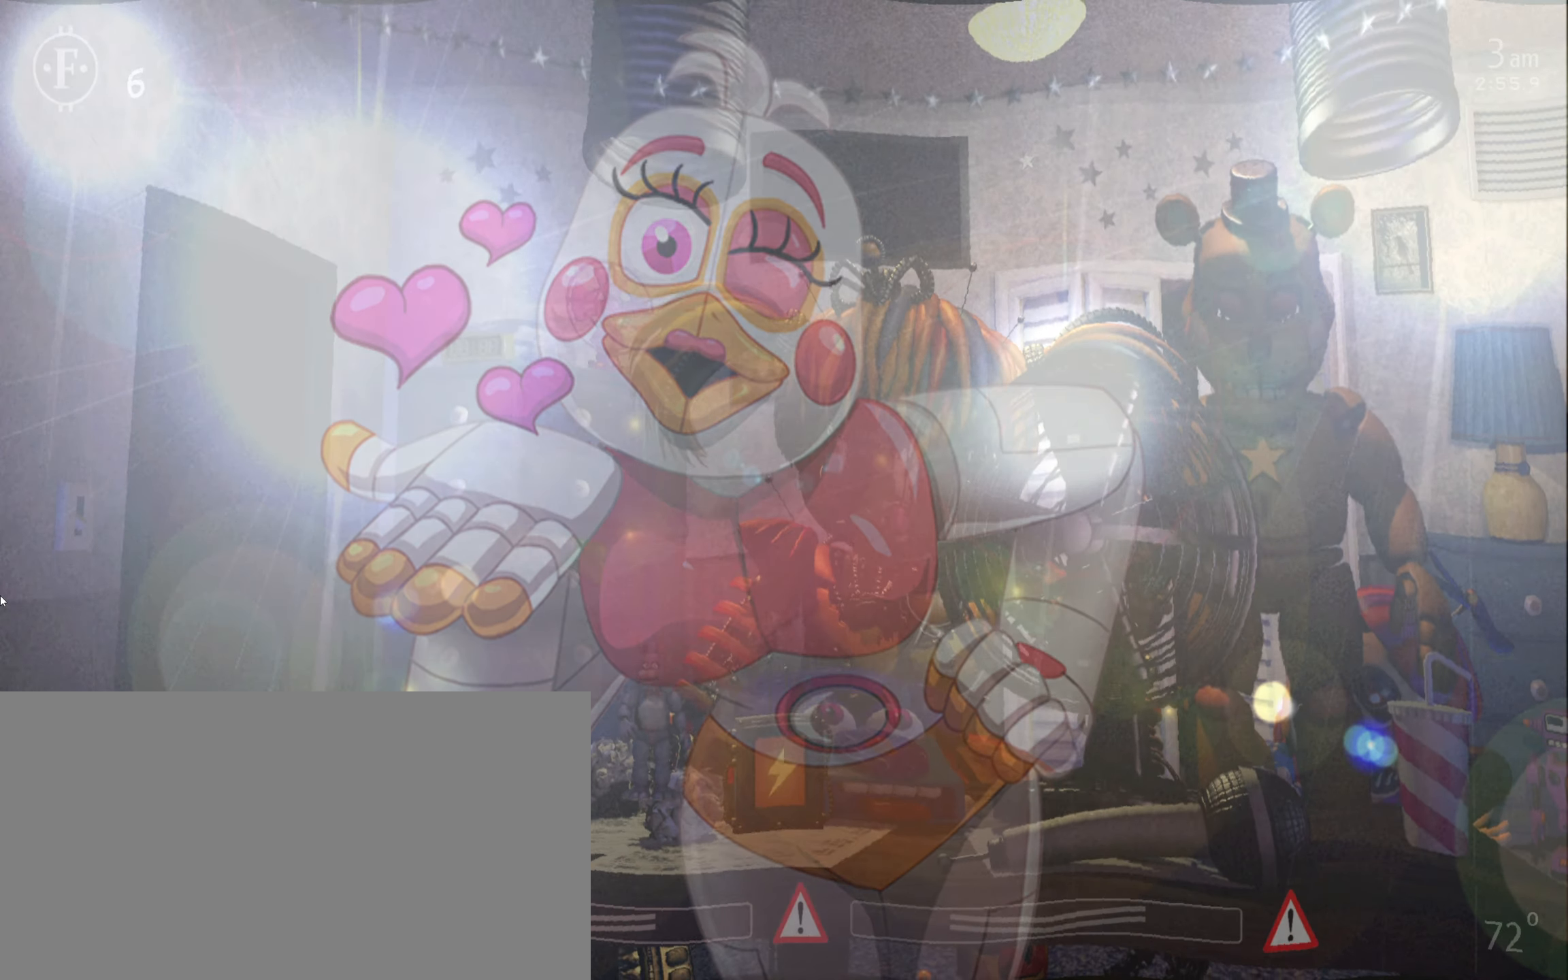
{"keys": [], "mouse": [], "events": [[33, "return", "up"], [133, "return", "down"], [217, "return", "up"], [317, "return", "down"], [417, "return", "up"]]}
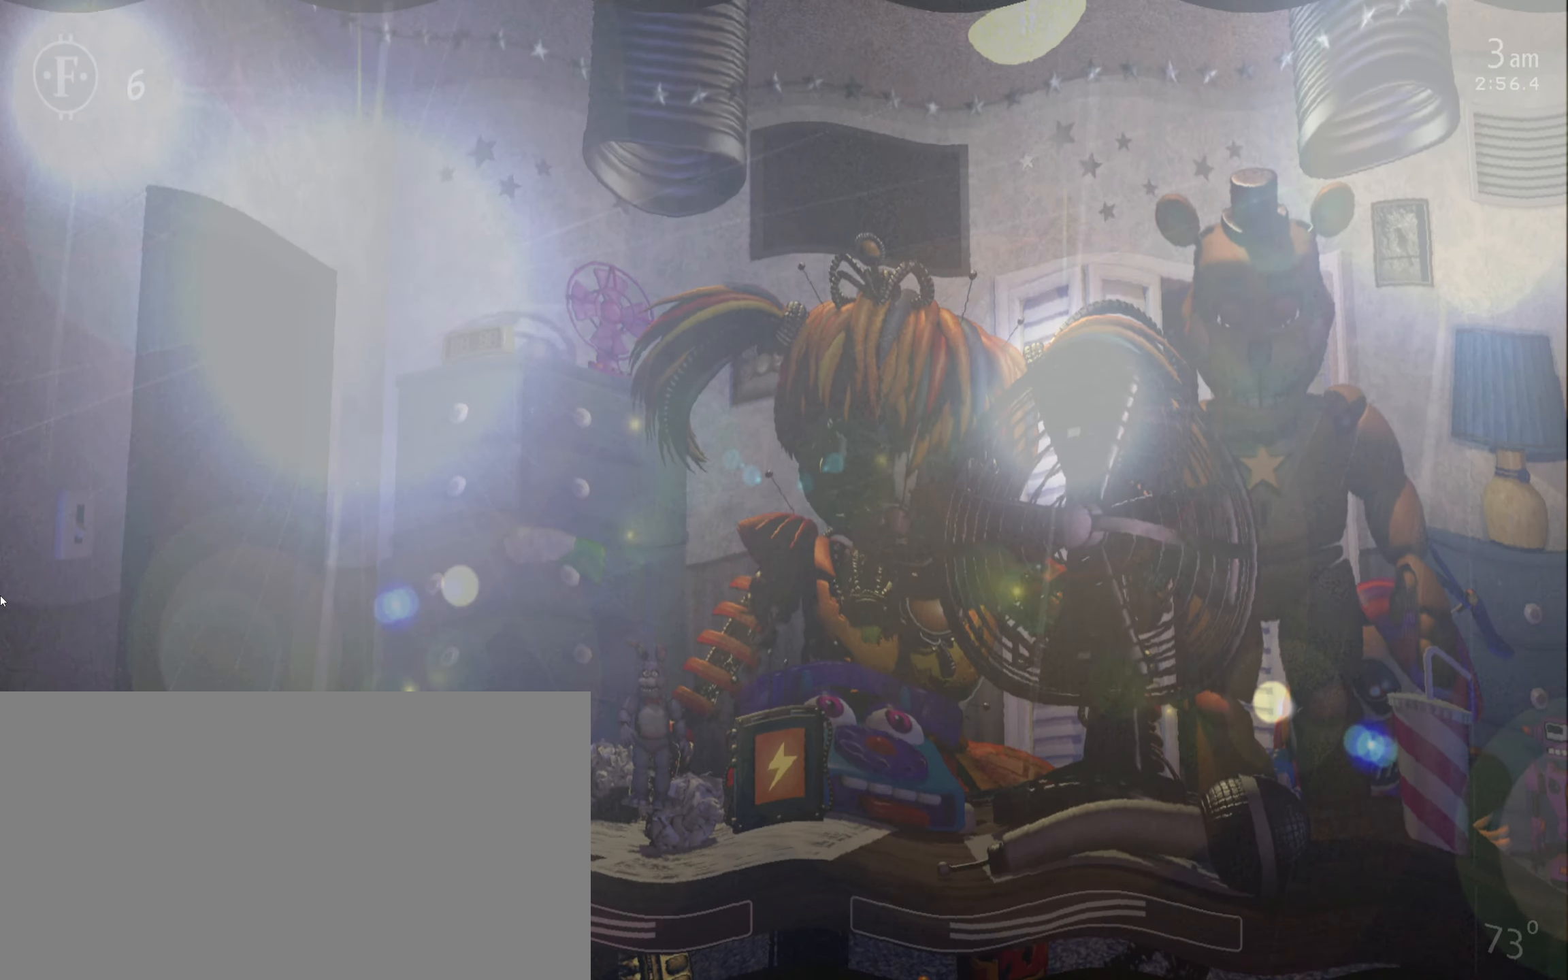
{"keys": ["return"], "mouse": [], "events": [[17, "return", "down"], [117, "return", "up"], [350, "return", "down"]]}
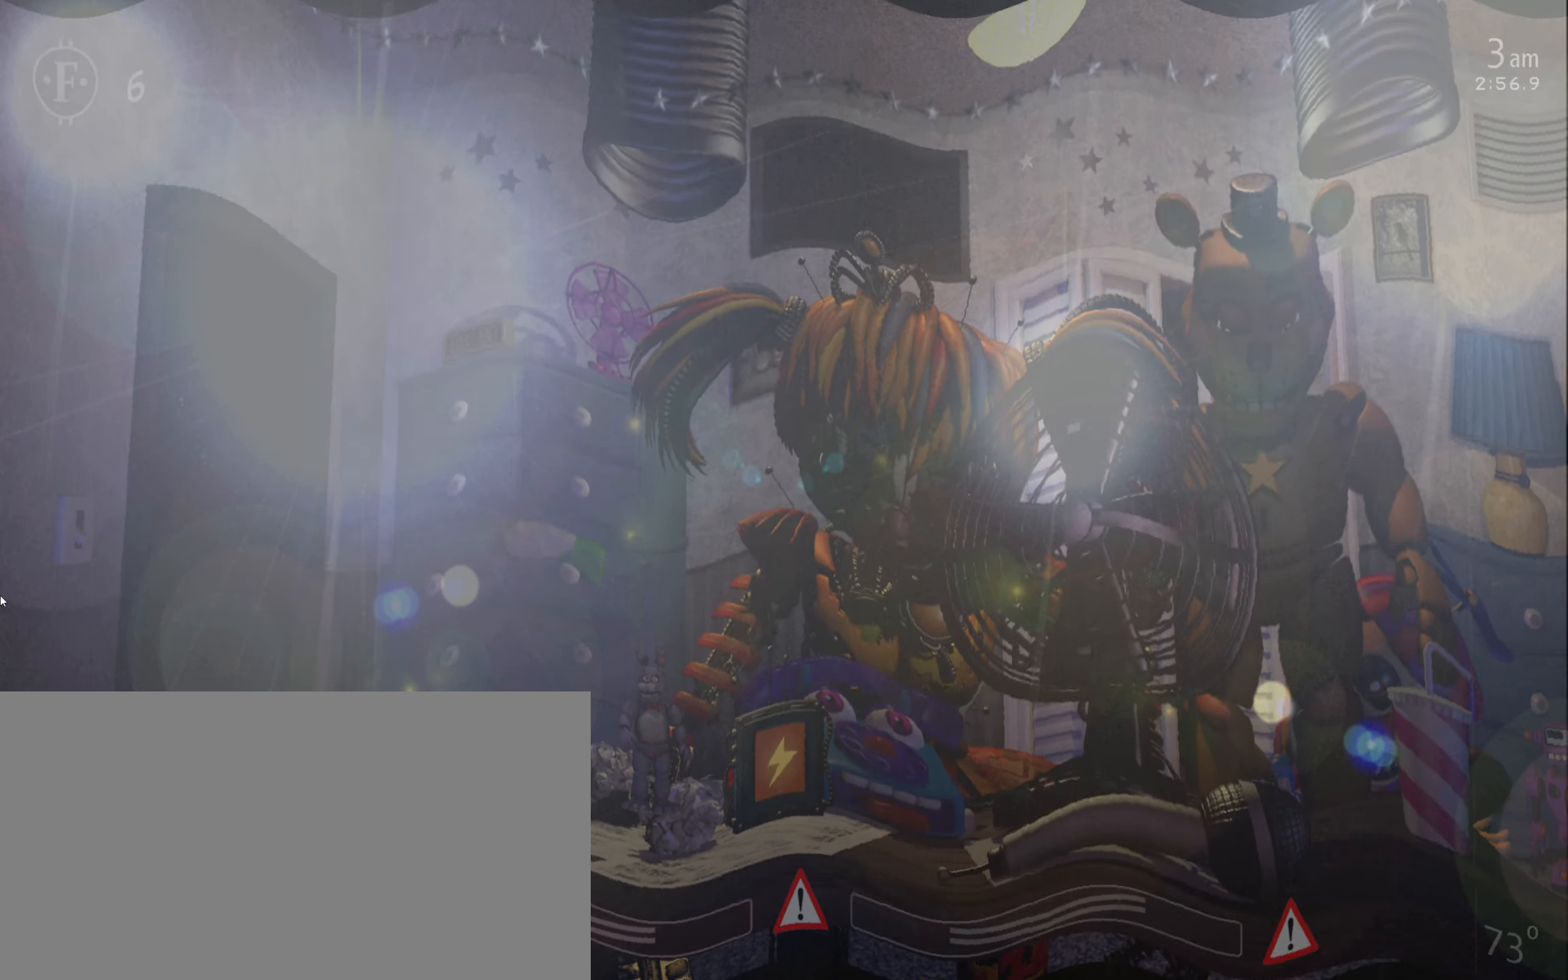
{"keys": [], "mouse": [], "events": [[100, "return", "up"], [200, "return", "down"], [317, "return", "up"], [367, "return", "down"], [467, "return", "up"]]}
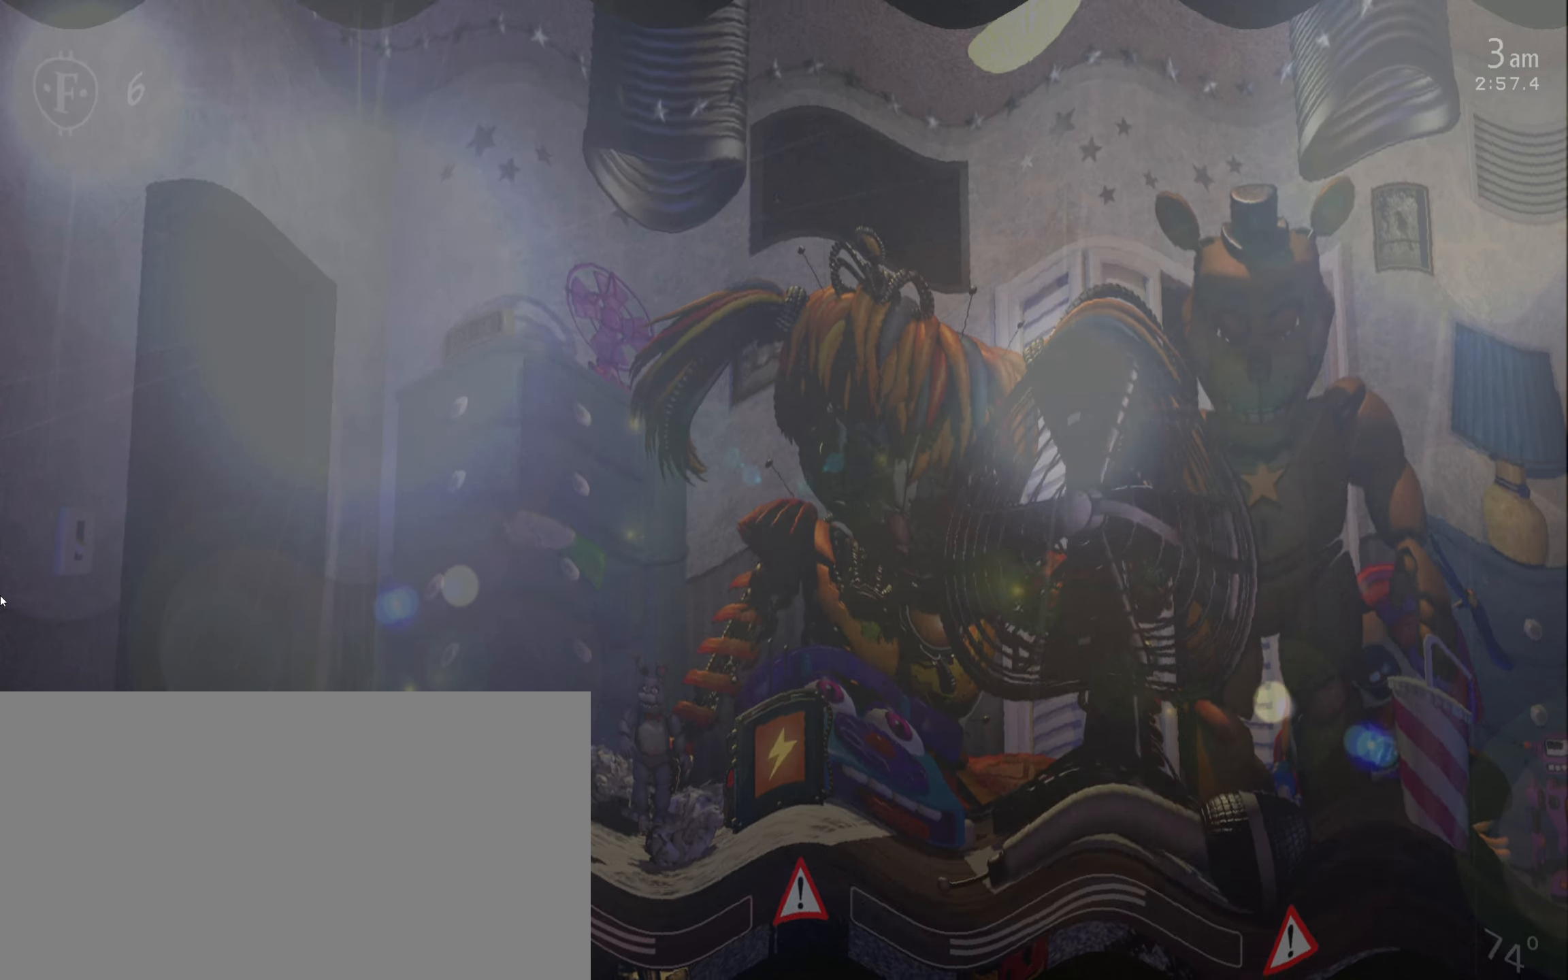
{"keys": [], "mouse": [], "events": [[33, "return", "down"], [133, "return", "up"], [200, "return", "down"], [300, "return", "up"], [367, "return", "down"], [467, "return", "up"]]}
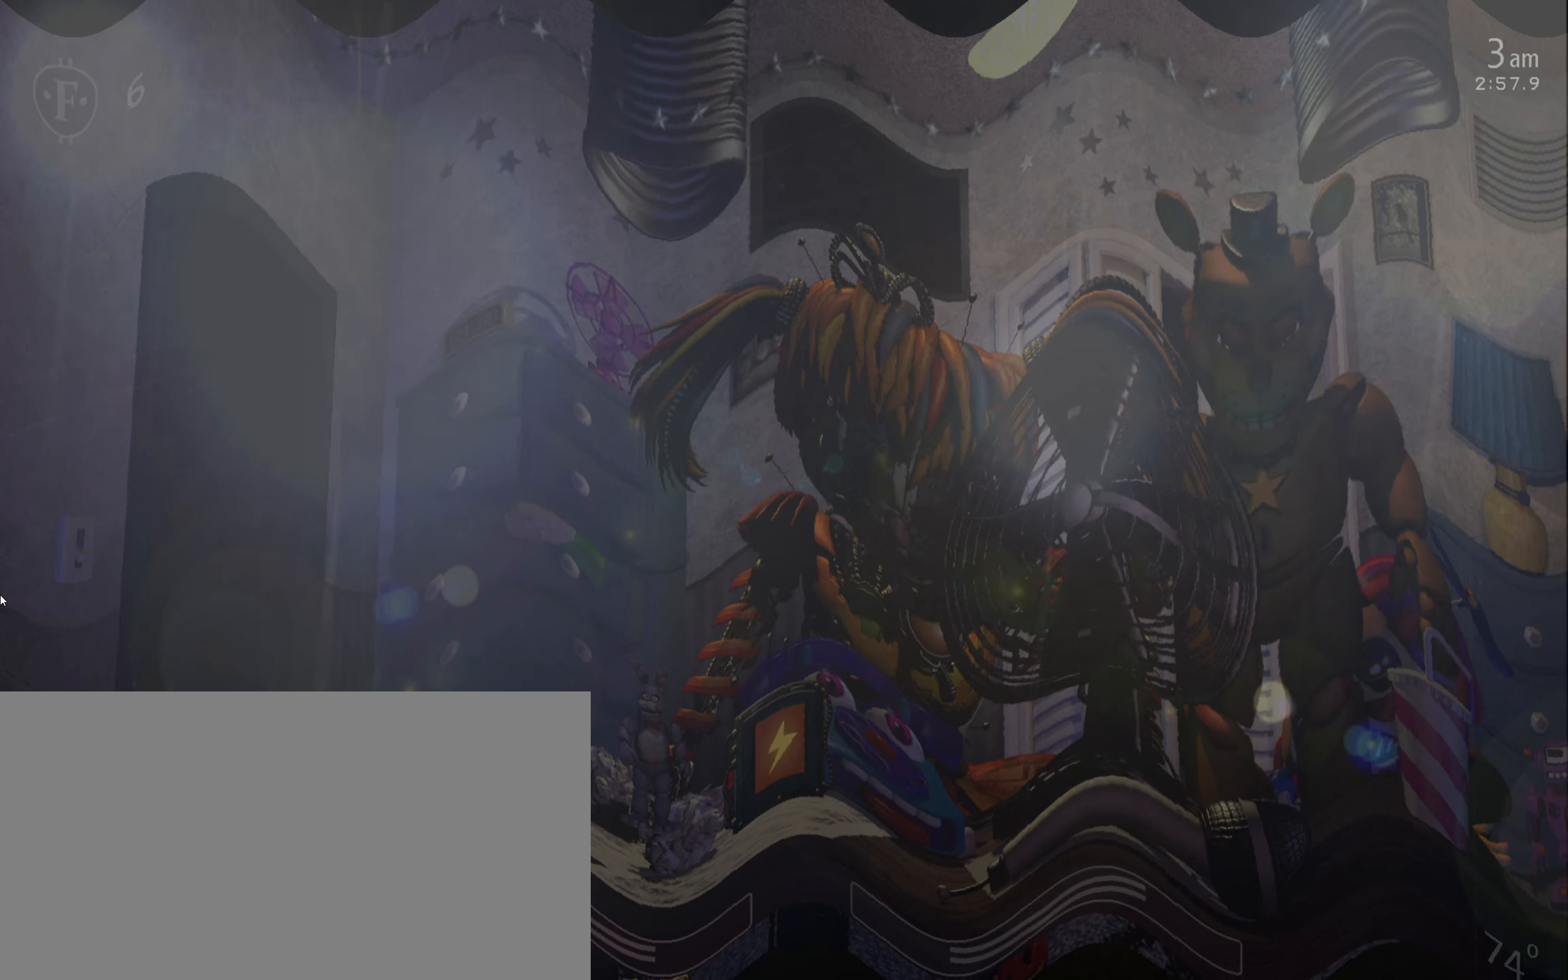
{"keys": ["return"], "mouse": [], "events": [[33, "return", "down"], [133, "return", "up"], [183, "return", "down"], [267, "return", "up"], [333, "return", "down"], [433, "return", "up"], [500, "return", "down"]]}
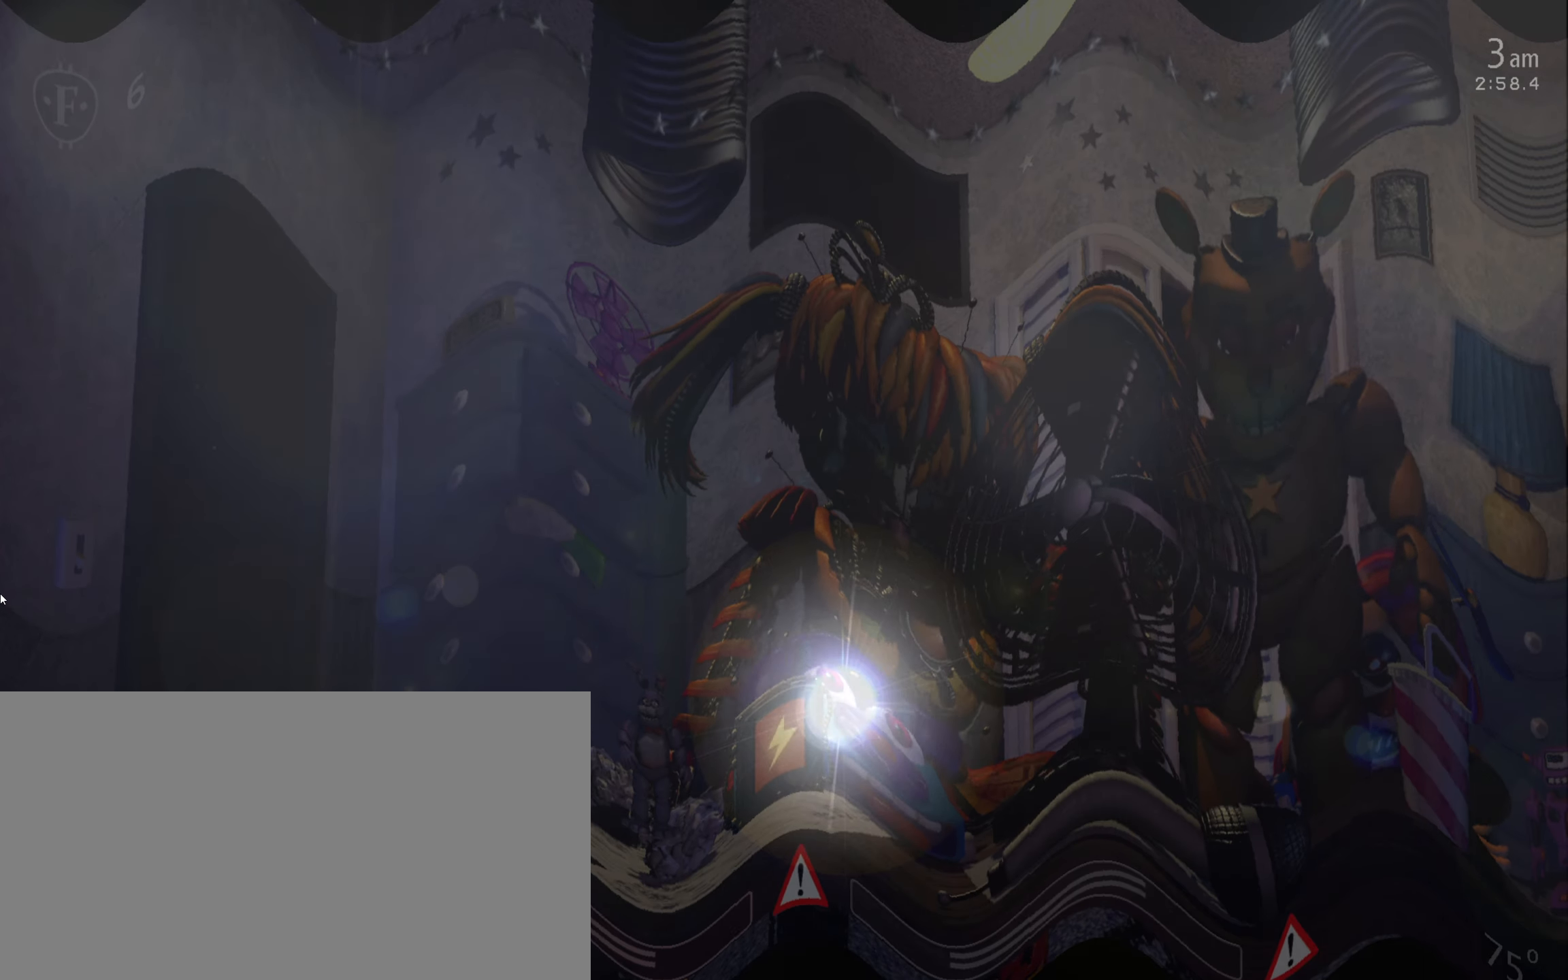
{"keys": ["return"], "mouse": [], "events": [[100, "return", "up"], [167, "return", "down"], [267, "return", "up"], [333, "return", "down"], [417, "return", "up"], [500, "return", "down"]]}
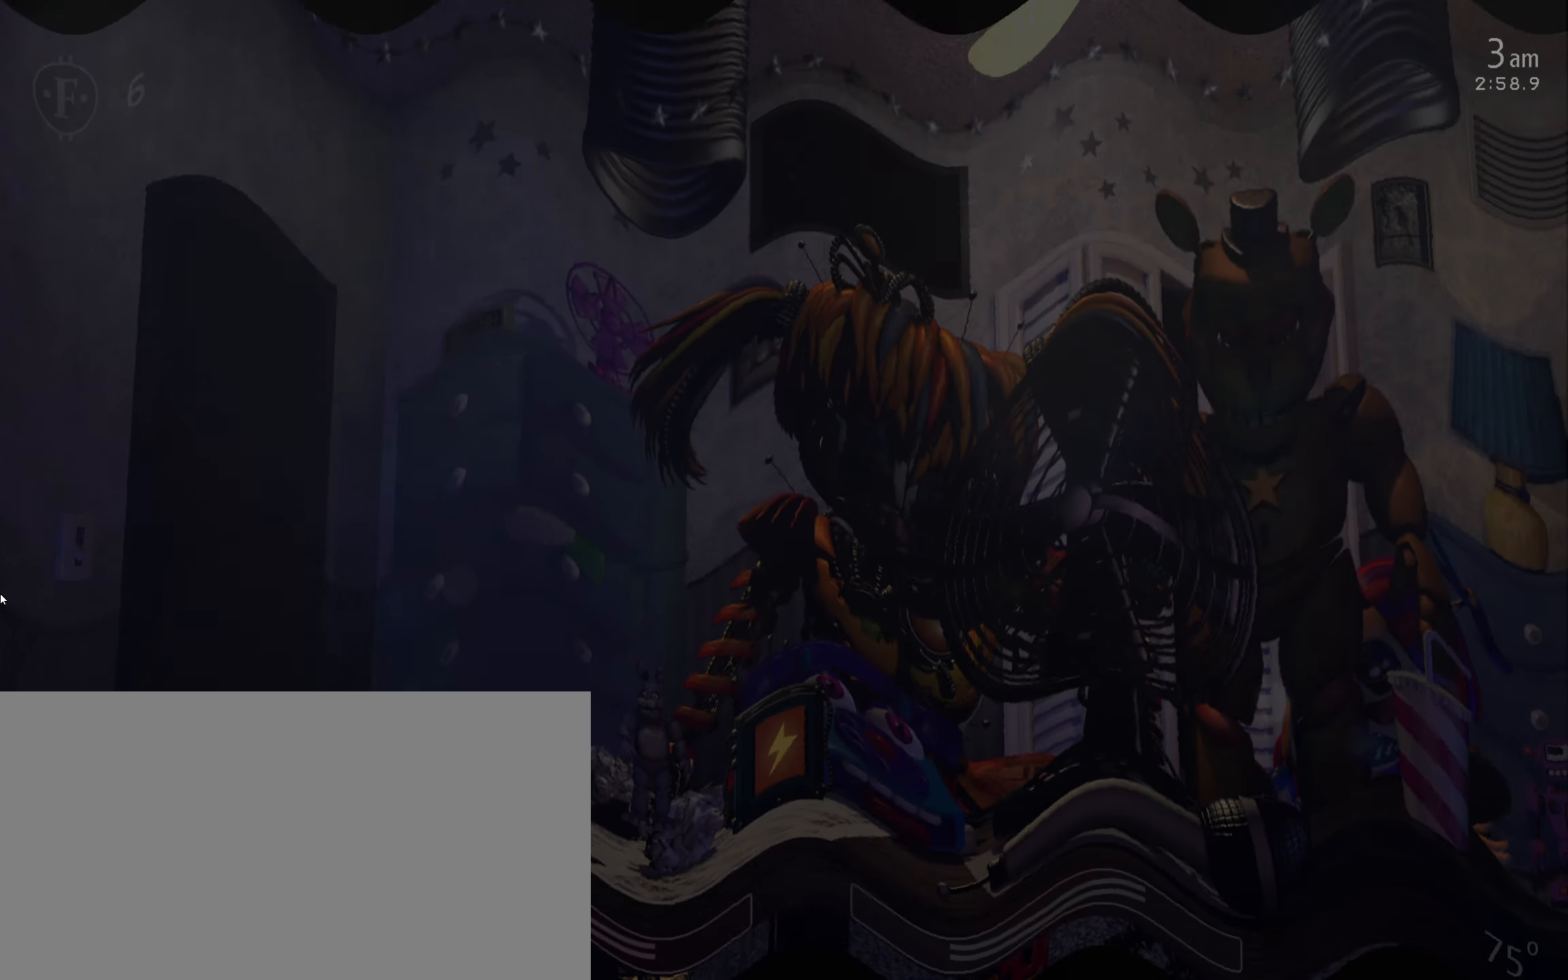
{"keys": ["return"], "mouse": [], "events": [[66, "return", "up"], [166, "return", "down"], [249, "return", "up"], [316, "return", "down"], [399, "return", "up"], [483, "return", "down"]]}
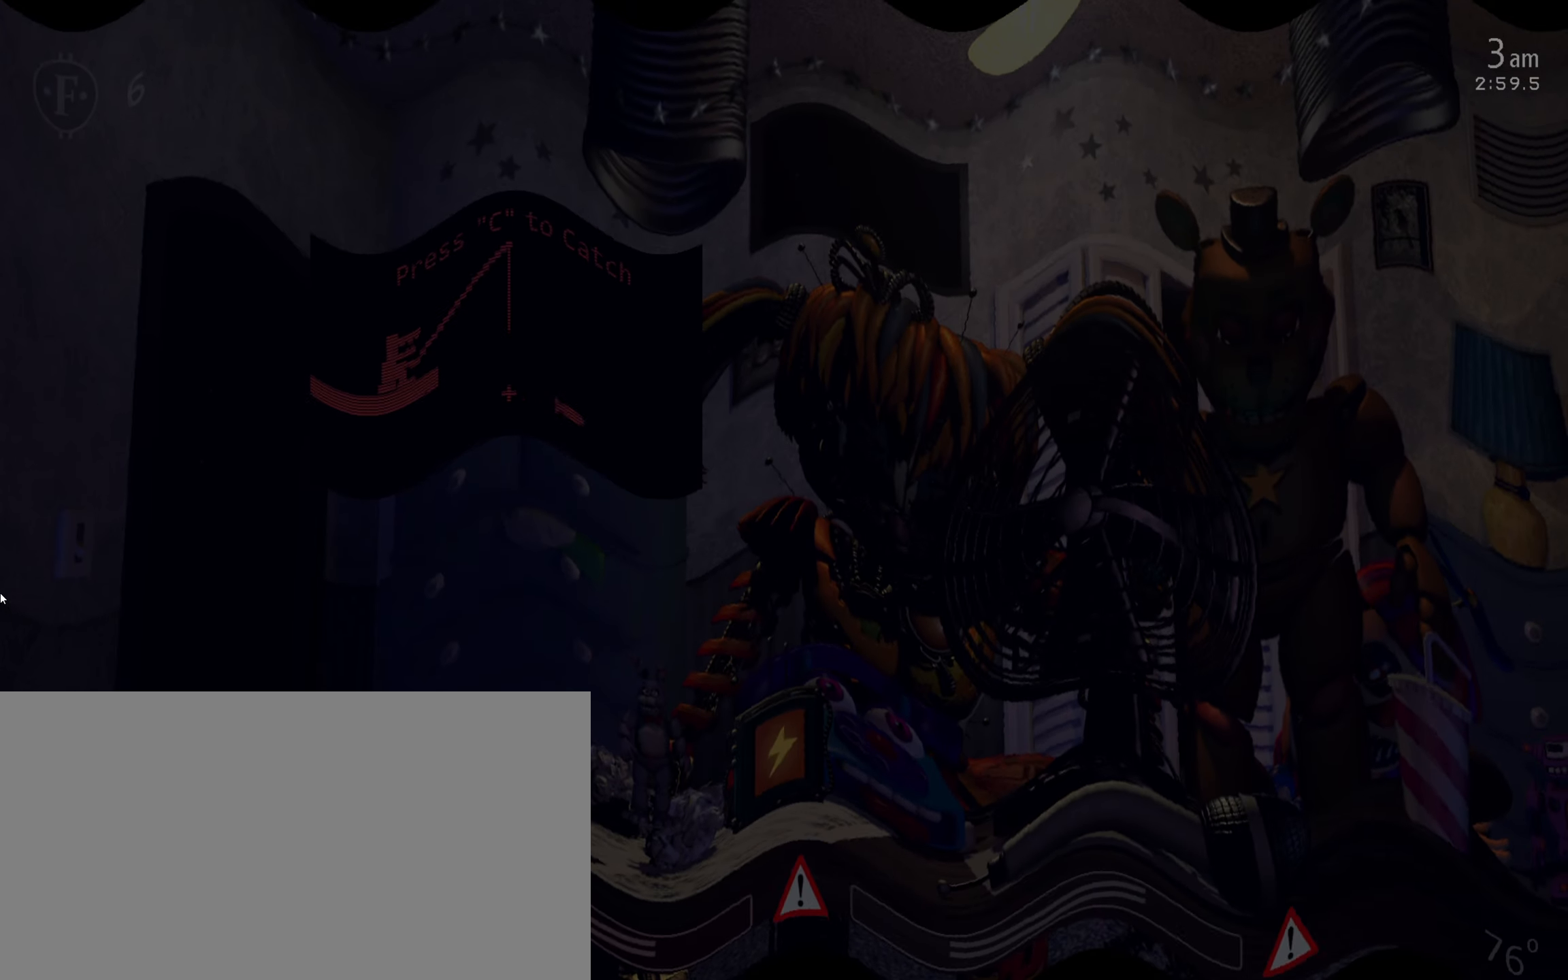
{"keys": ["return"], "mouse": [], "events": [[50, "return", "up"], [117, "return", "down"], [200, "return", "up"], [267, "return", "down"], [350, "return", "up"], [433, "return", "down"]]}
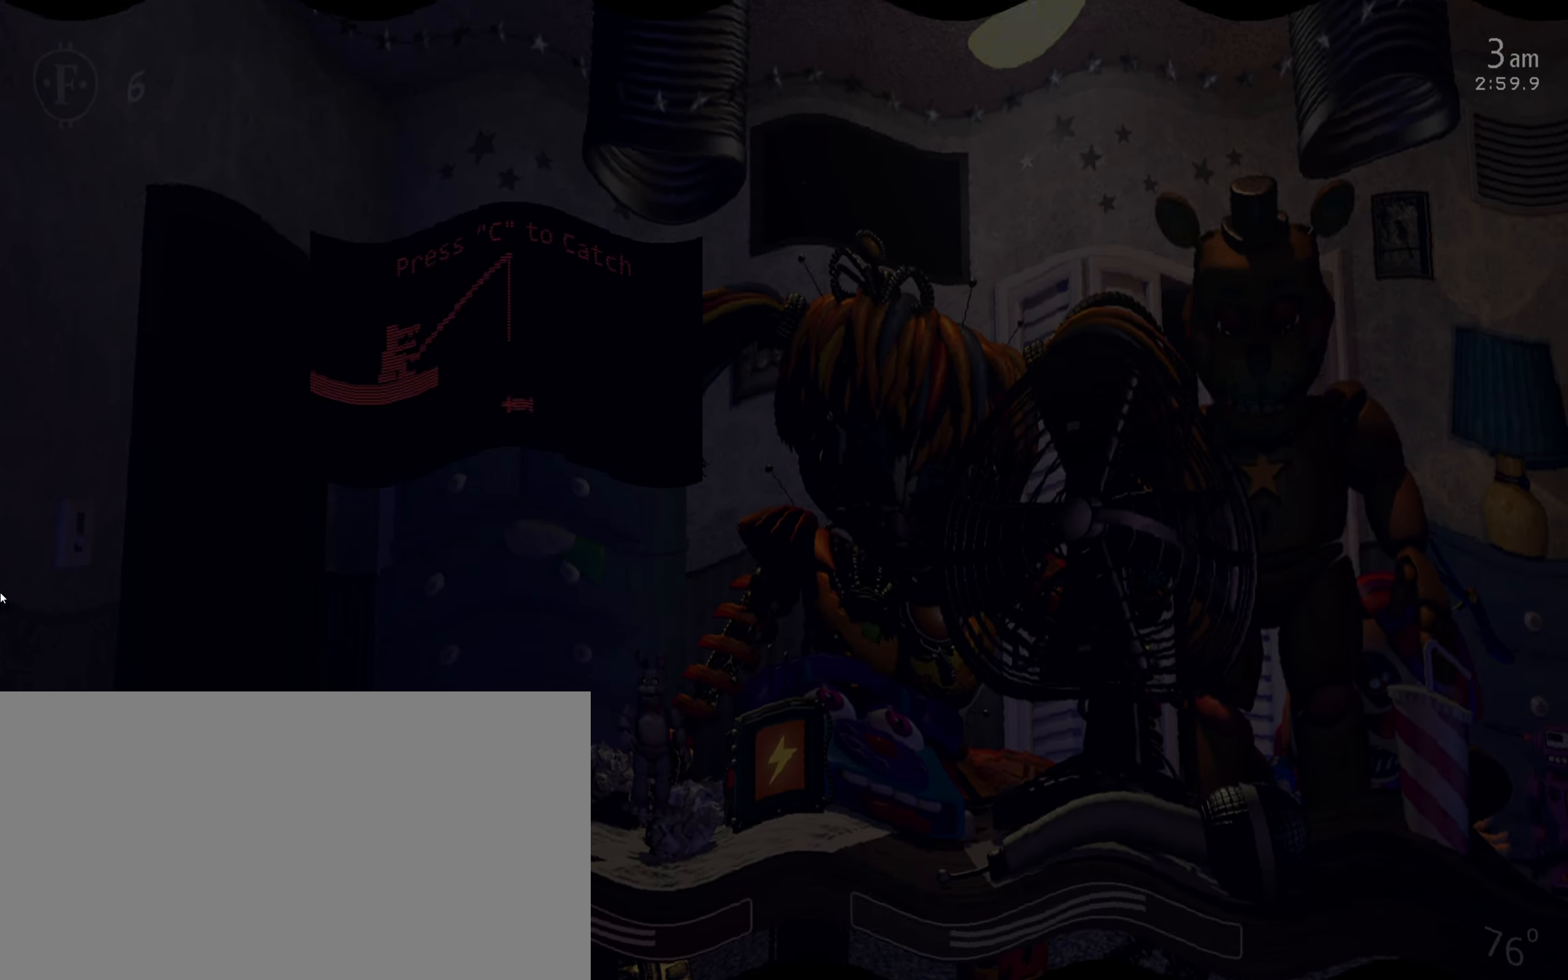
{"keys": ["return"], "mouse": [], "events": [[17, "return", "up"], [33, "c", "down"], [67, "c", "up"], [67, "return", "down"], [167, "return", "up"], [217, "return", "down"], [300, "return", "up"], [350, "return", "down"], [433, "return", "up"], [500, "return", "down"]]}
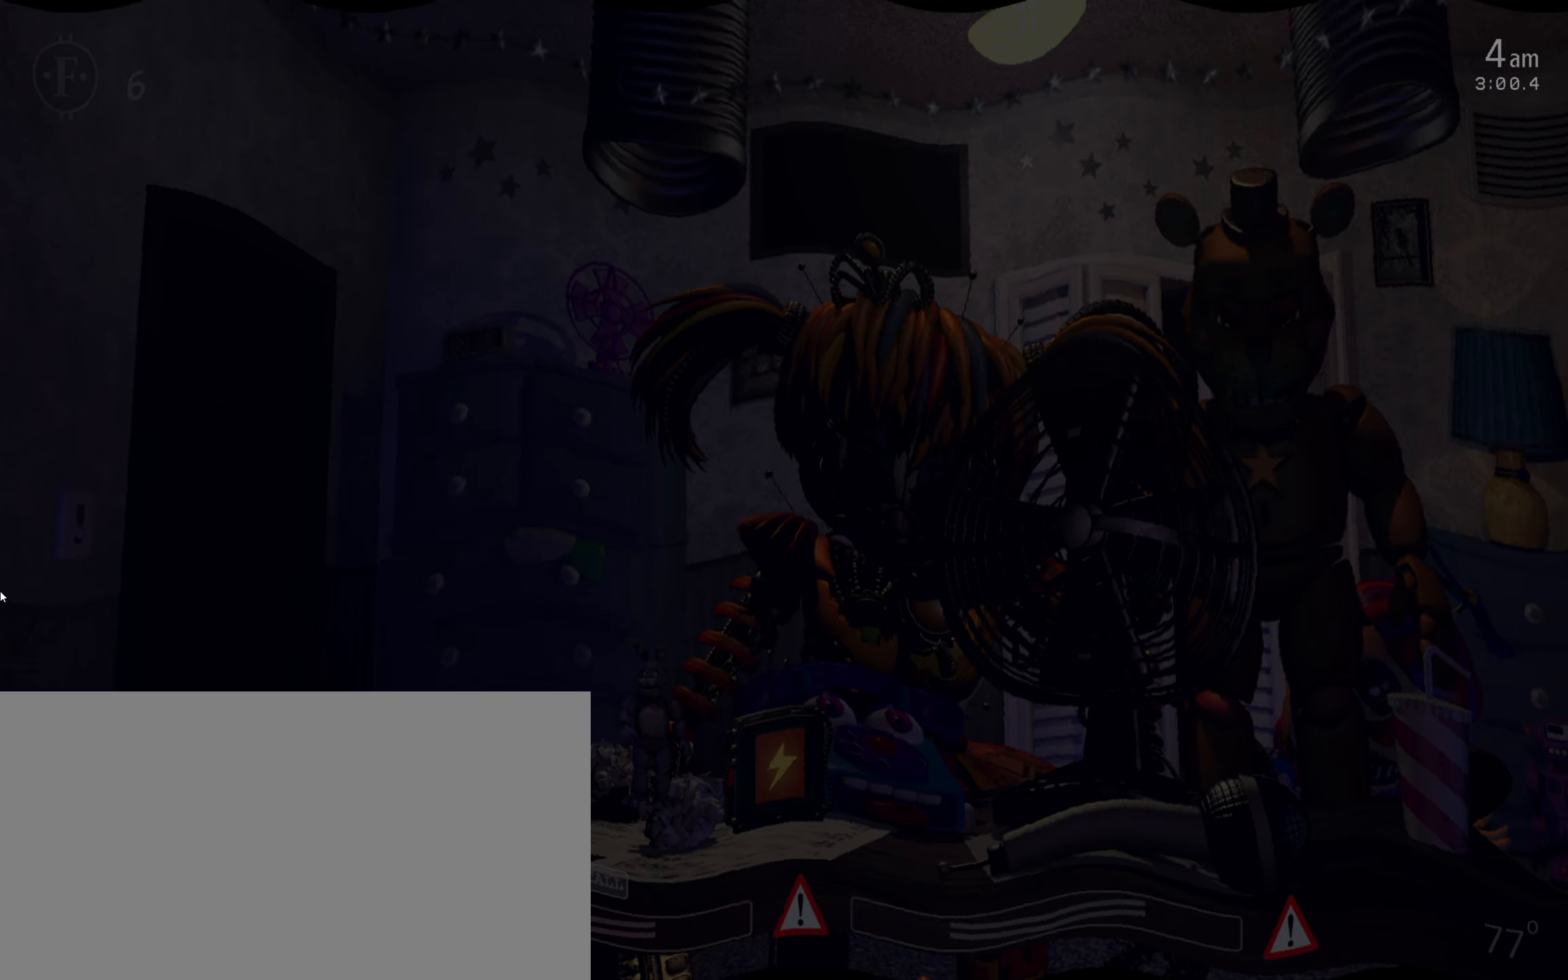
{"keys": [], "mouse": [], "events": [[67, "return", "up"]]}
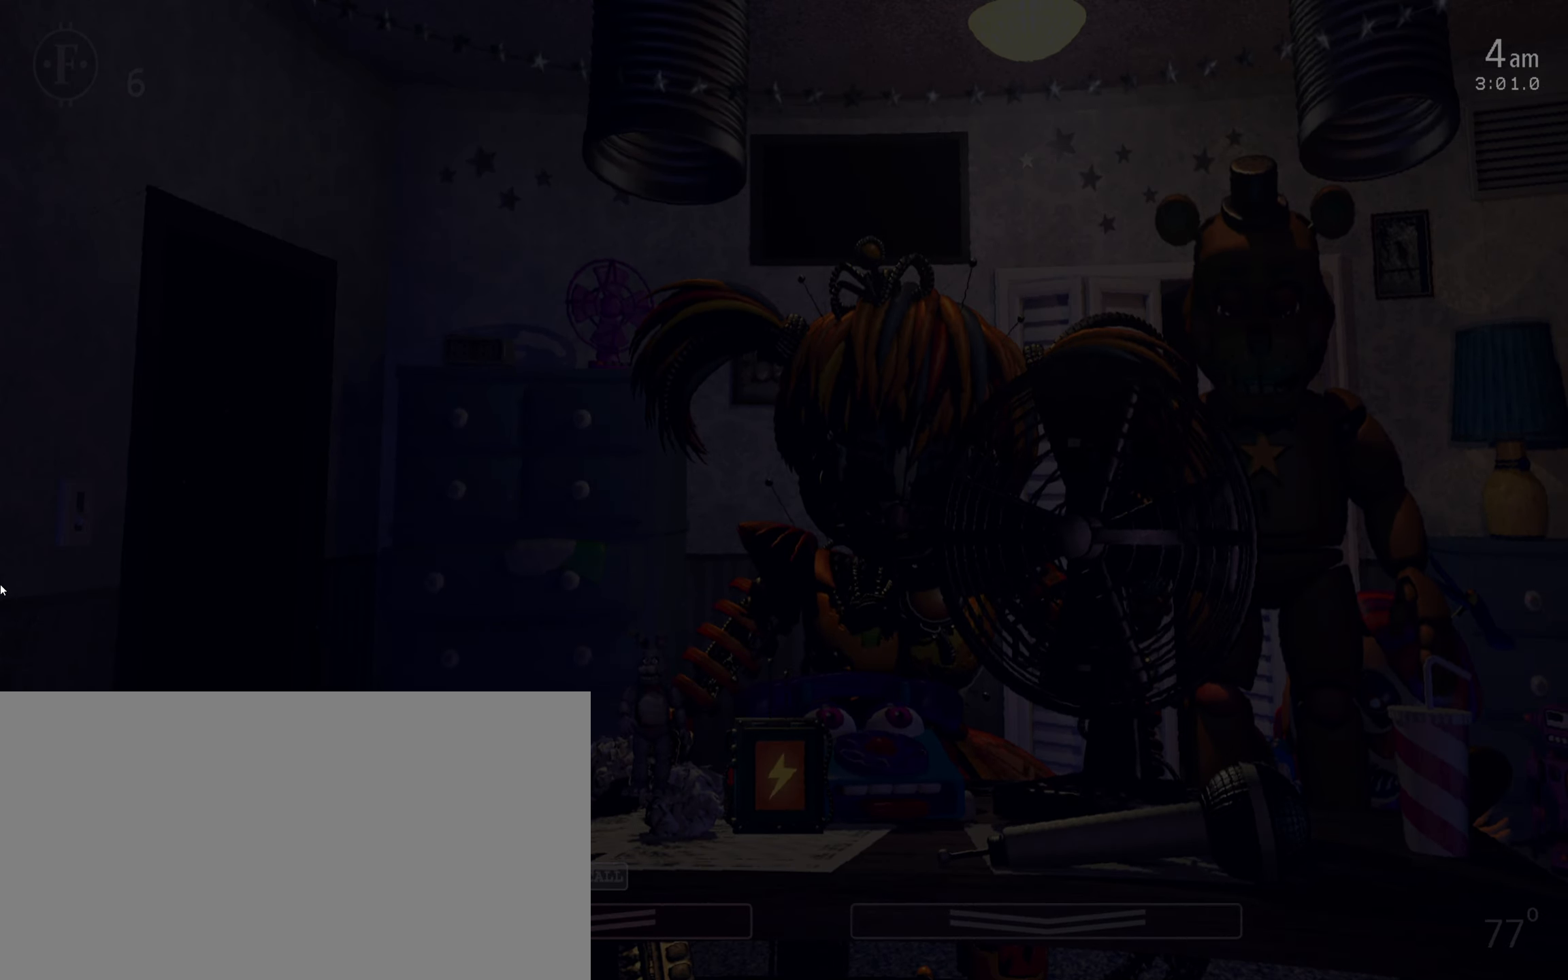
{"keys": [], "mouse": [], "events": [[50, "1", "down"], [133, "space", "down"], [150, "1", "up"], [217, "space", "up"]]}
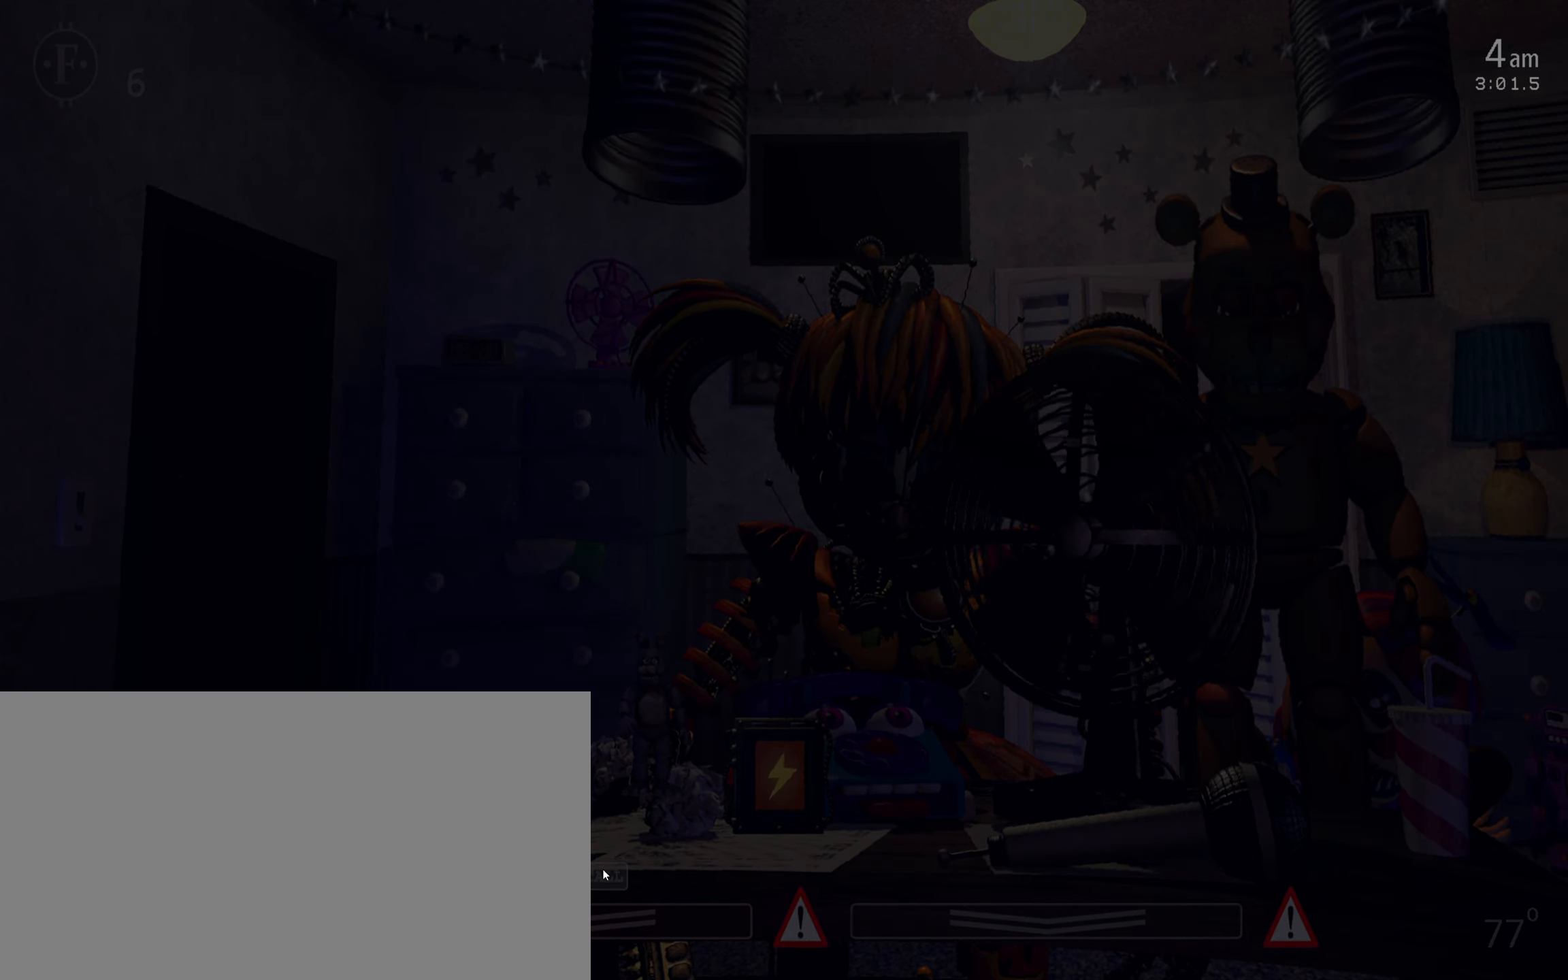
{"keys": [], "mouse": [], "events": [[83, "mouse_left", "down"], [183, "mouse_left", "up"]]}
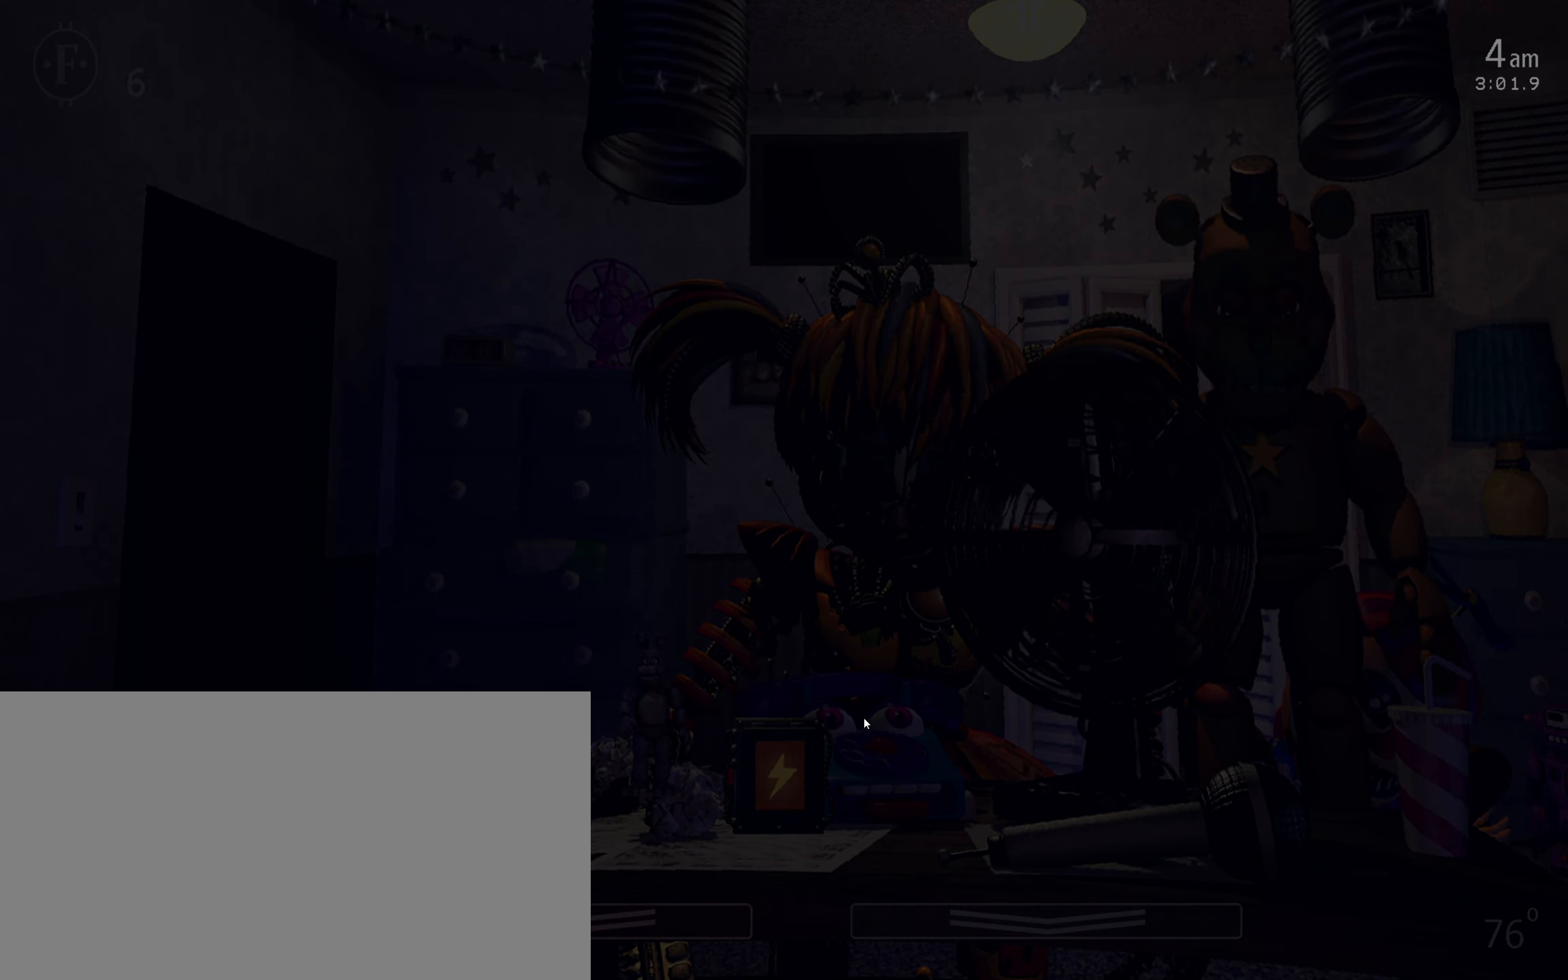
{"keys": ["w"], "mouse": [], "events": [[450, "w", "down"]]}
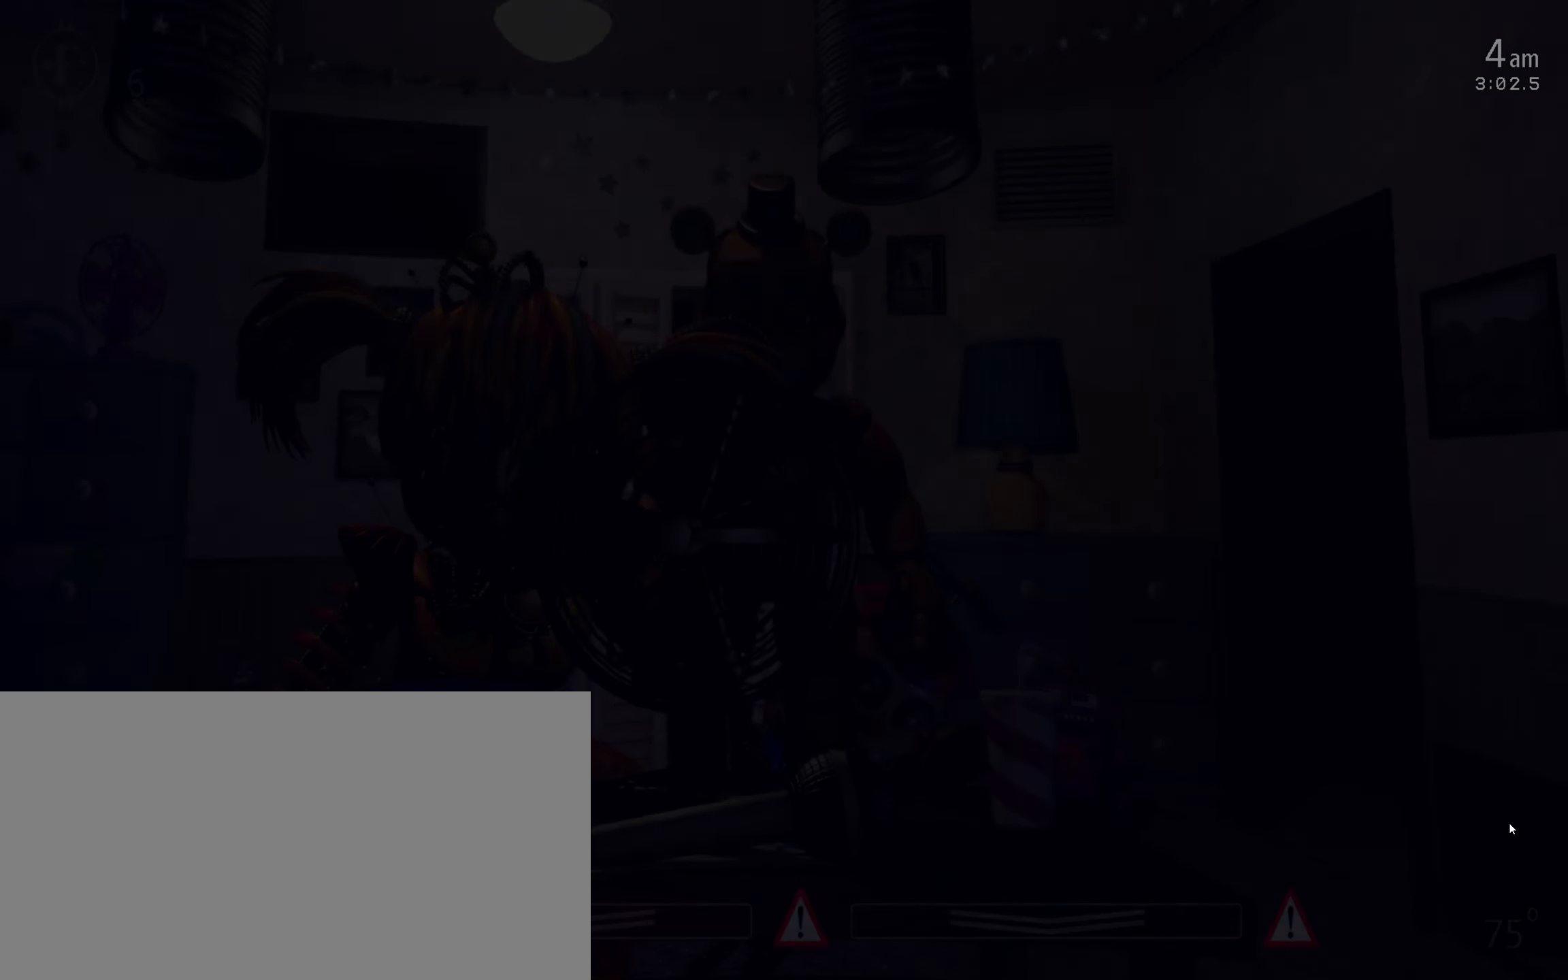
{"keys": ["s"], "mouse": ["left"], "events": [[33, "w", "up"], [117, "s", "down"], [200, "s", "up"], [417, "mouse_left", "down"], [467, "s", "down"]]}
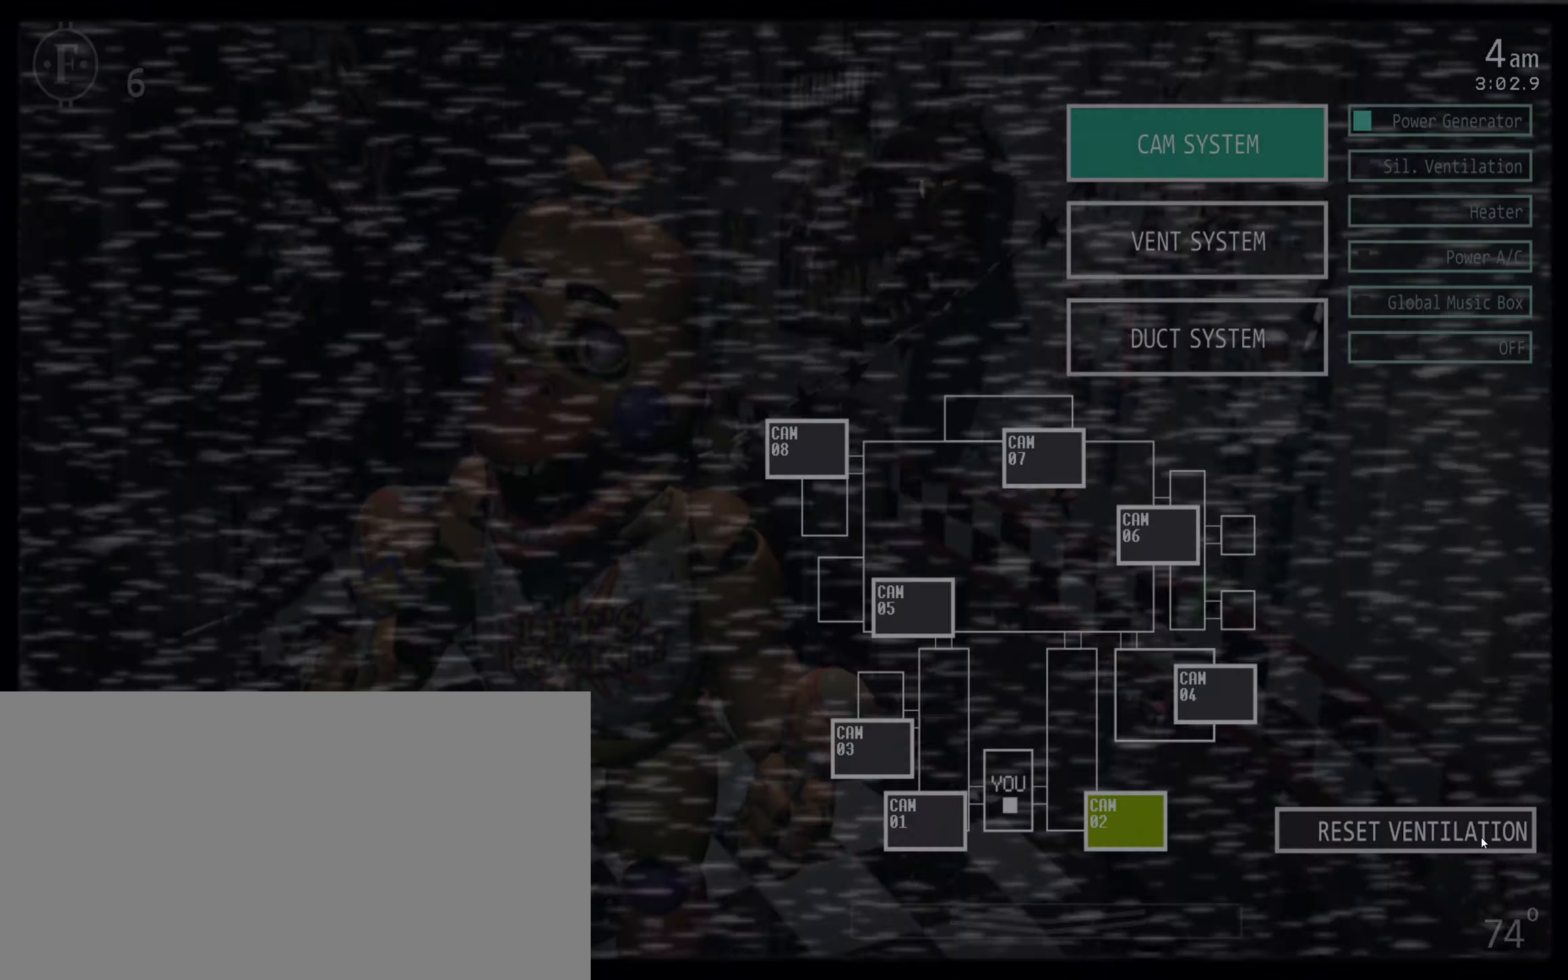
{"keys": [], "mouse": [], "events": [[17, "mouse_left", "up"], [50, "s", "up"], [133, "w", "down"], [183, "w", "up"], [267, "f", "down"], [350, "f", "up"]]}
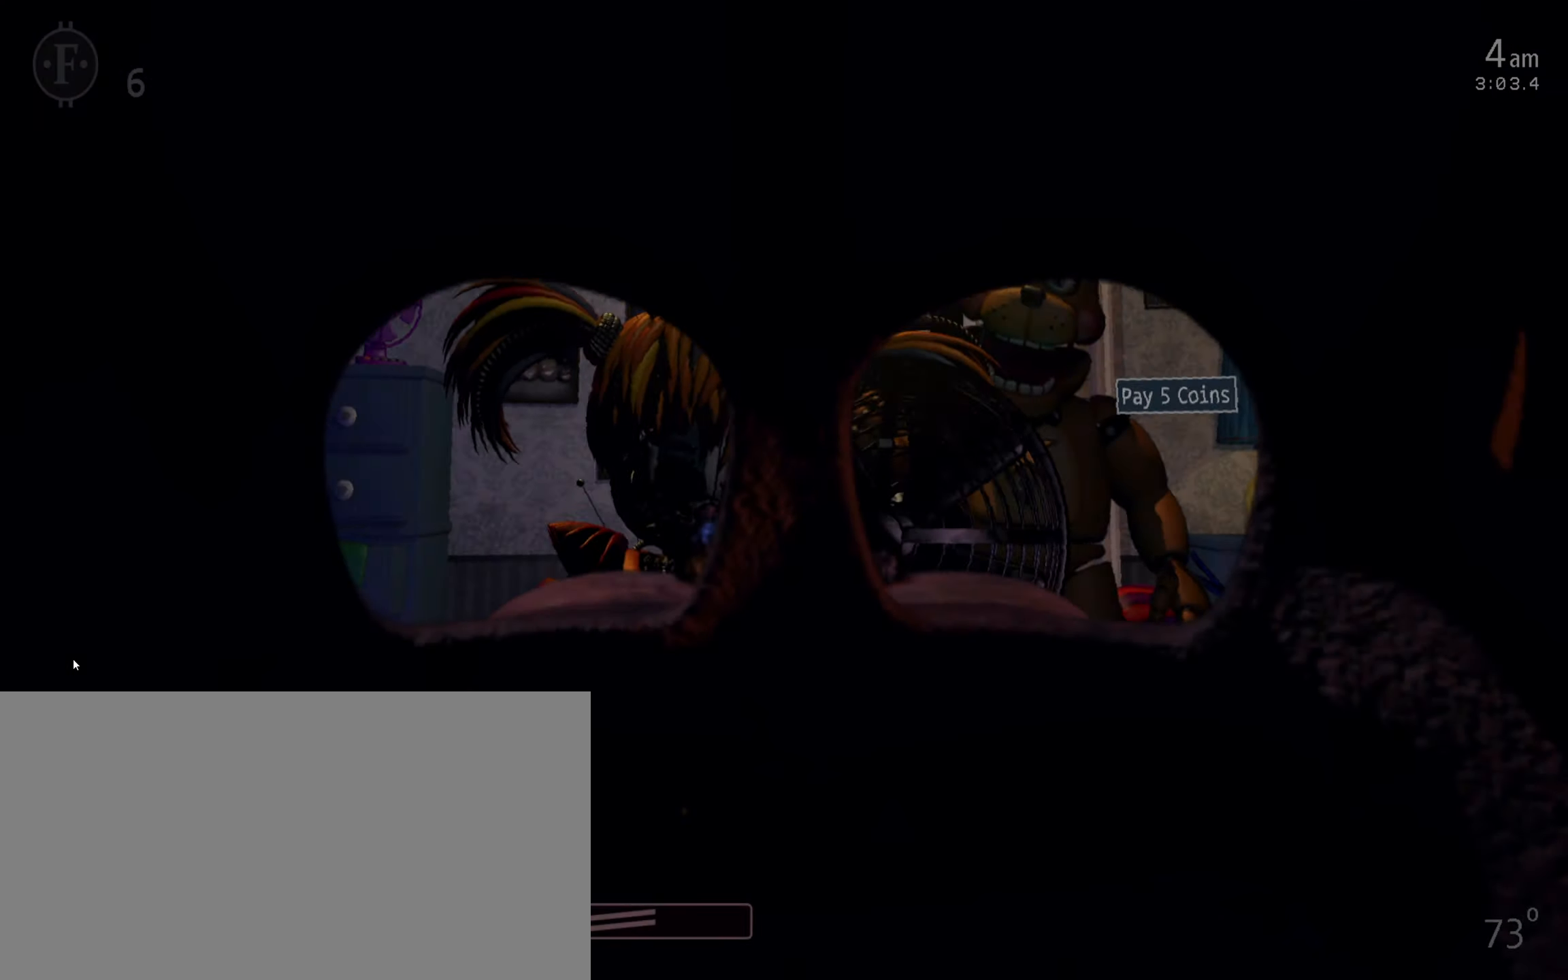
{"keys": [], "mouse": [], "events": [[317, "f", "down"], [400, "f", "up"]]}
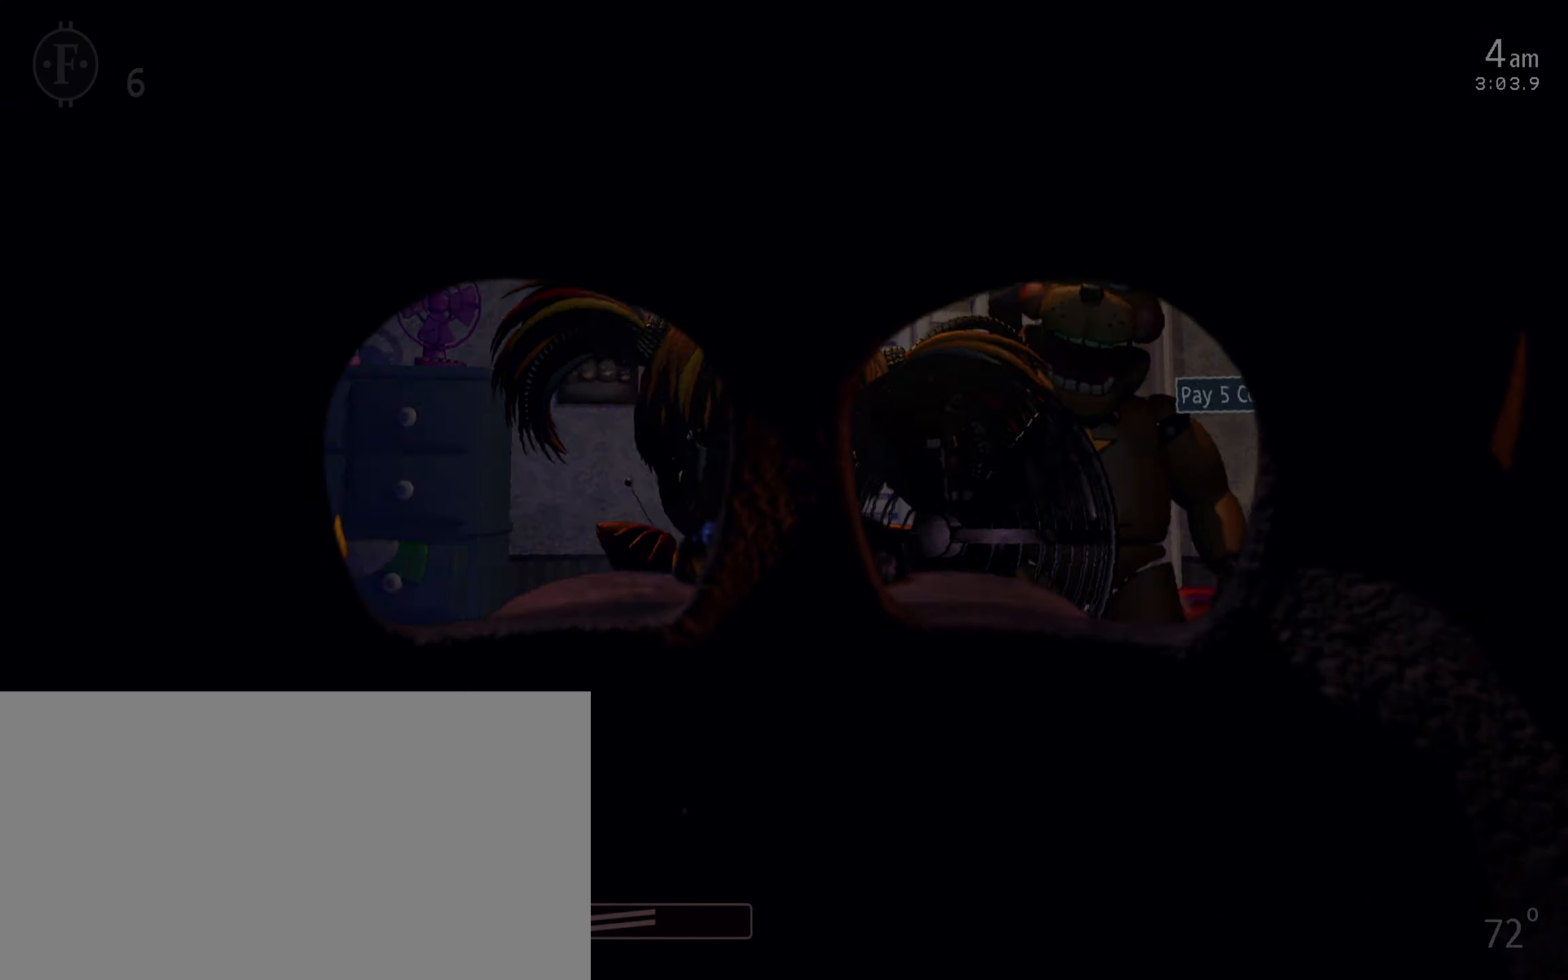
{"keys": [], "mouse": ["left"], "events": [[417, "mouse_left", "down"]]}
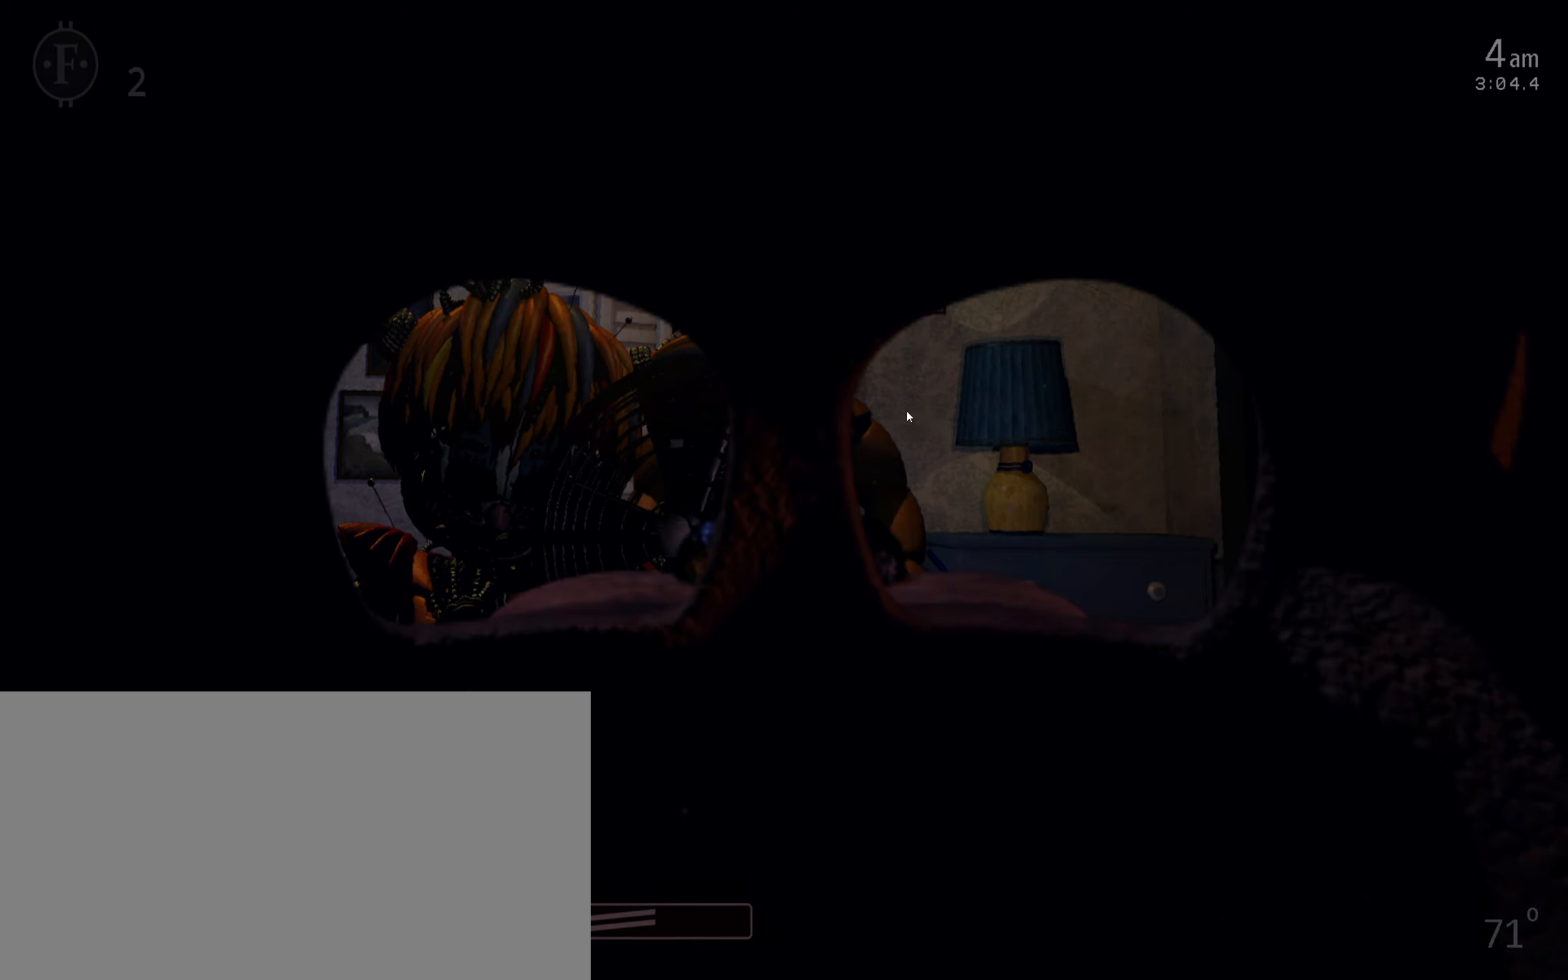
{"keys": [], "mouse": [], "events": [[33, "mouse_left", "up"]]}
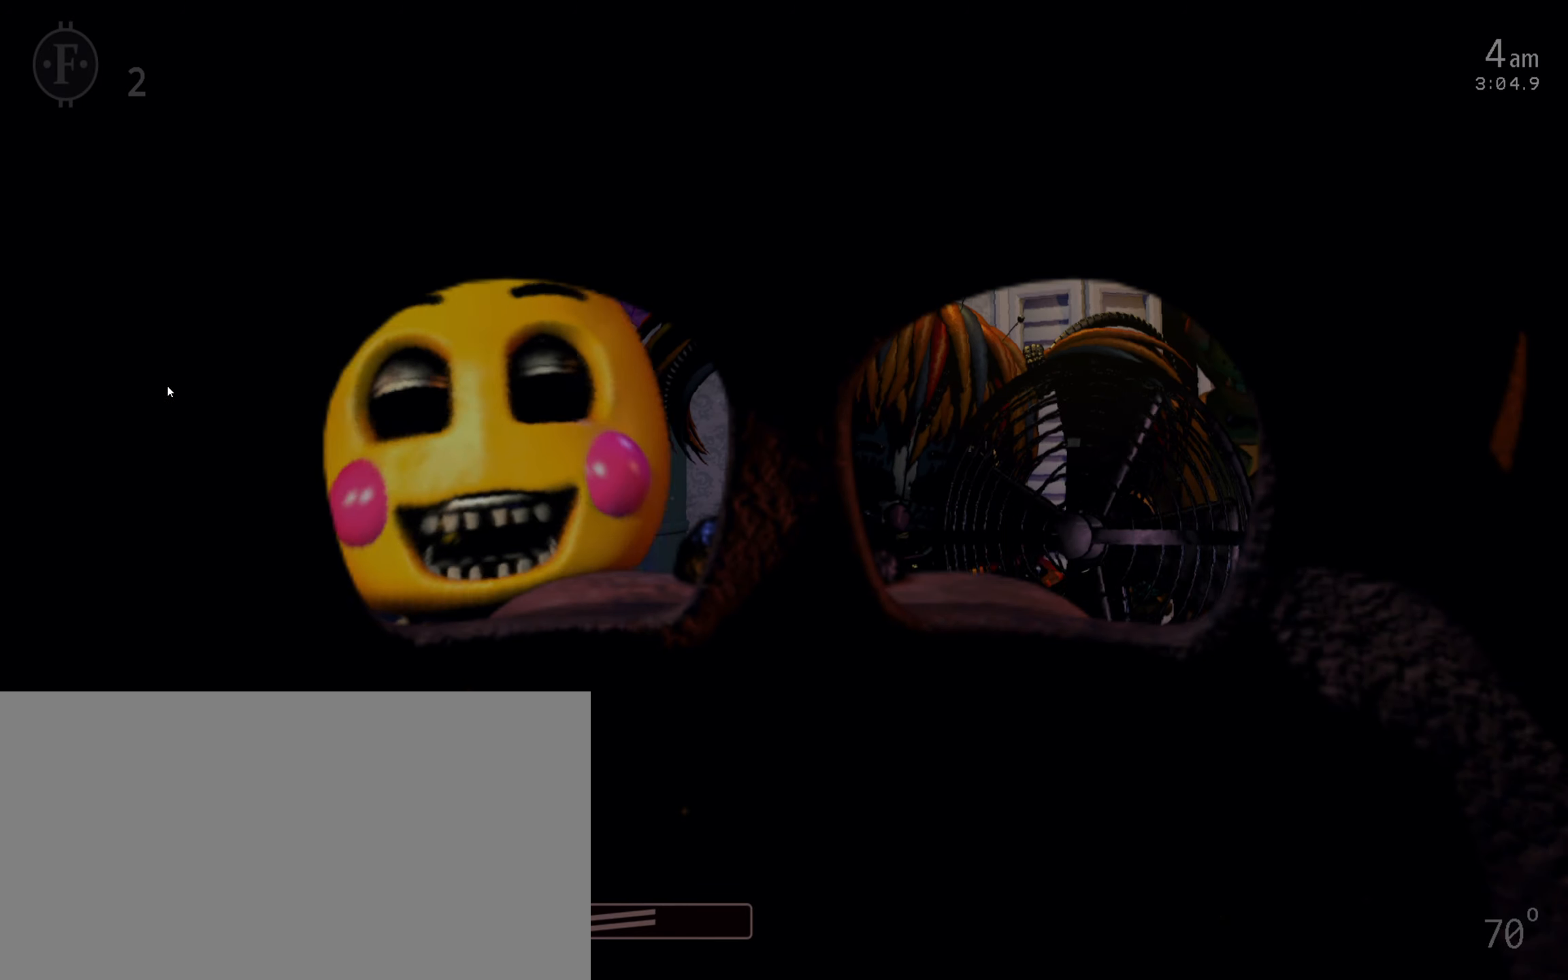
{"keys": [], "mouse": [], "events": [[300, "mouse_left", "down"], [383, "mouse_left", "up"]]}
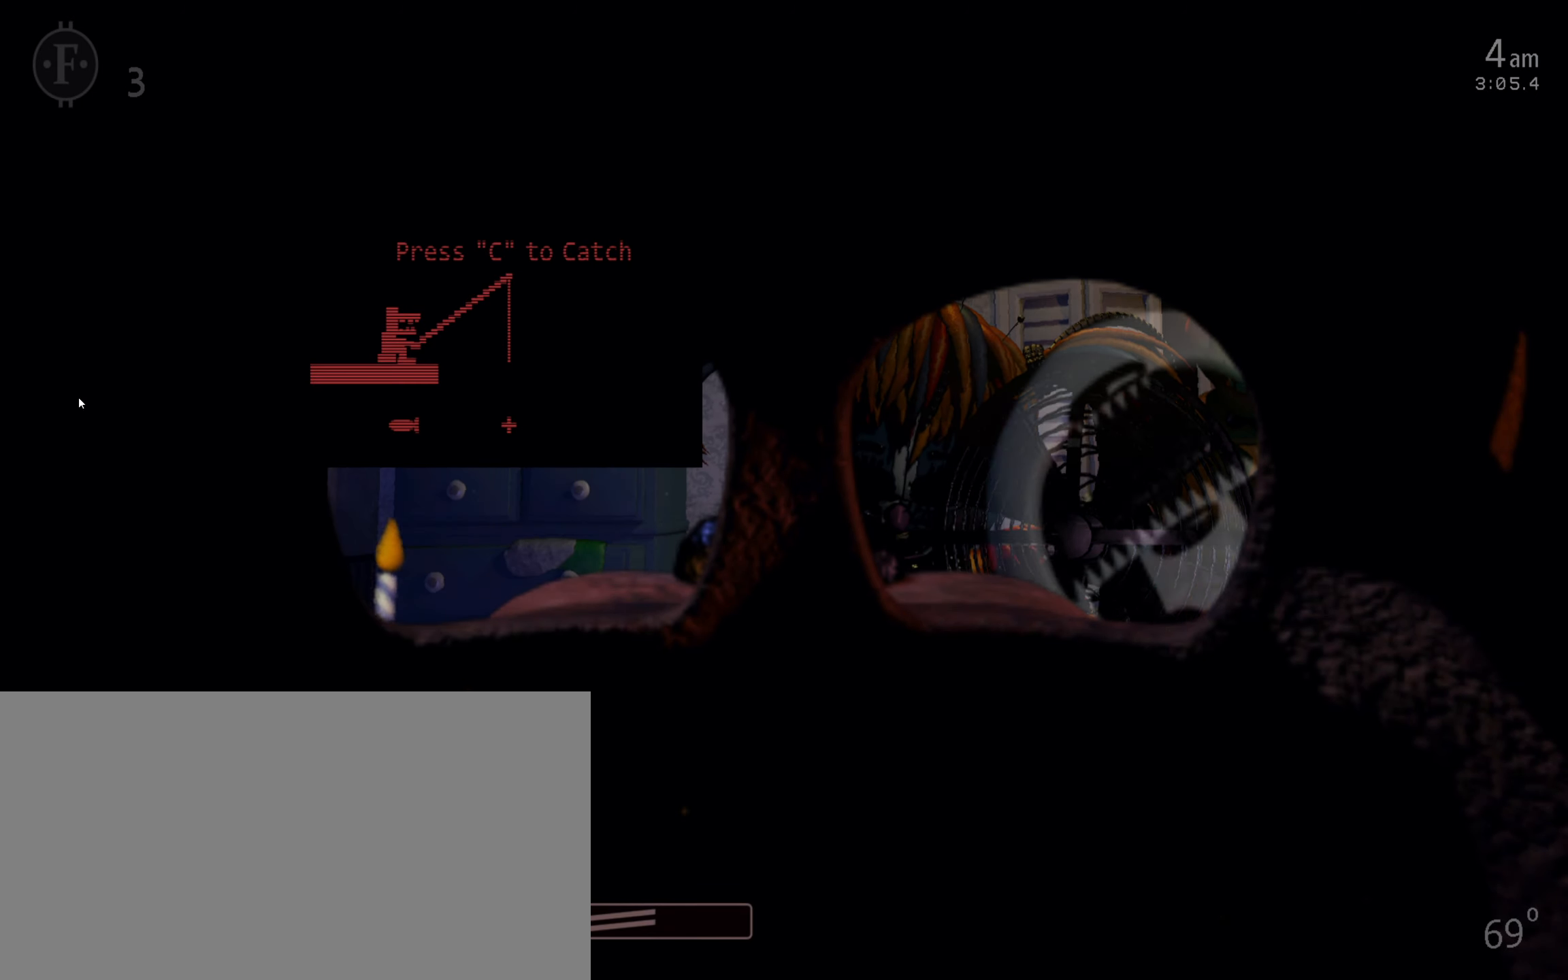
{"keys": ["c"], "mouse": [], "events": [[450, "c", "down"]]}
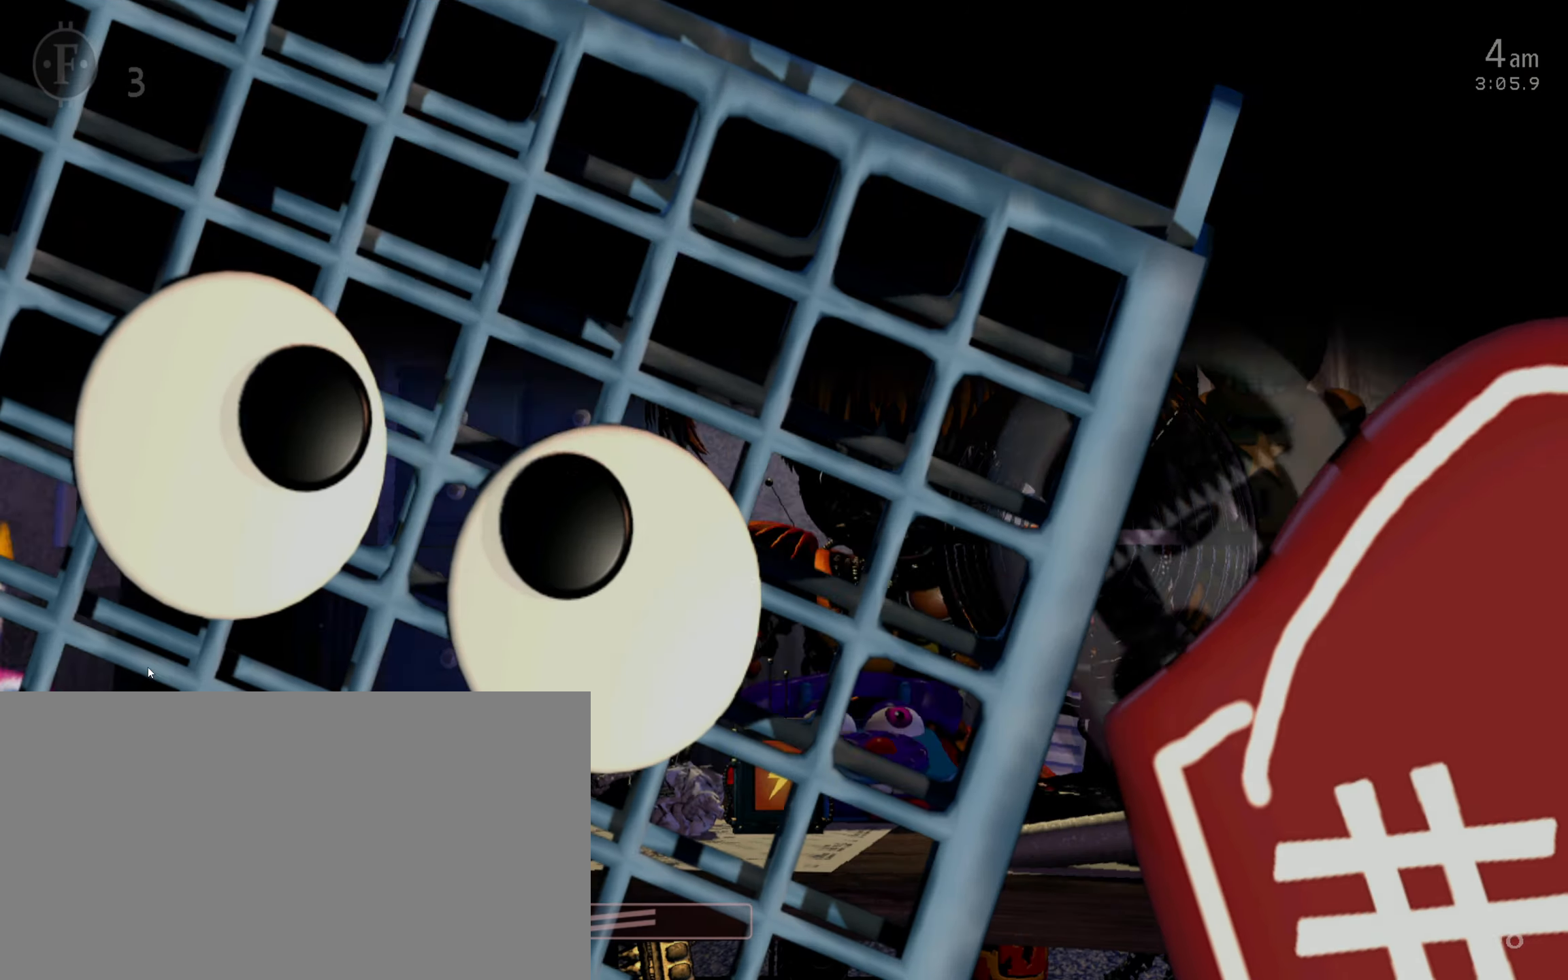
{"keys": [], "mouse": [], "events": [[16, "c", "up"]]}
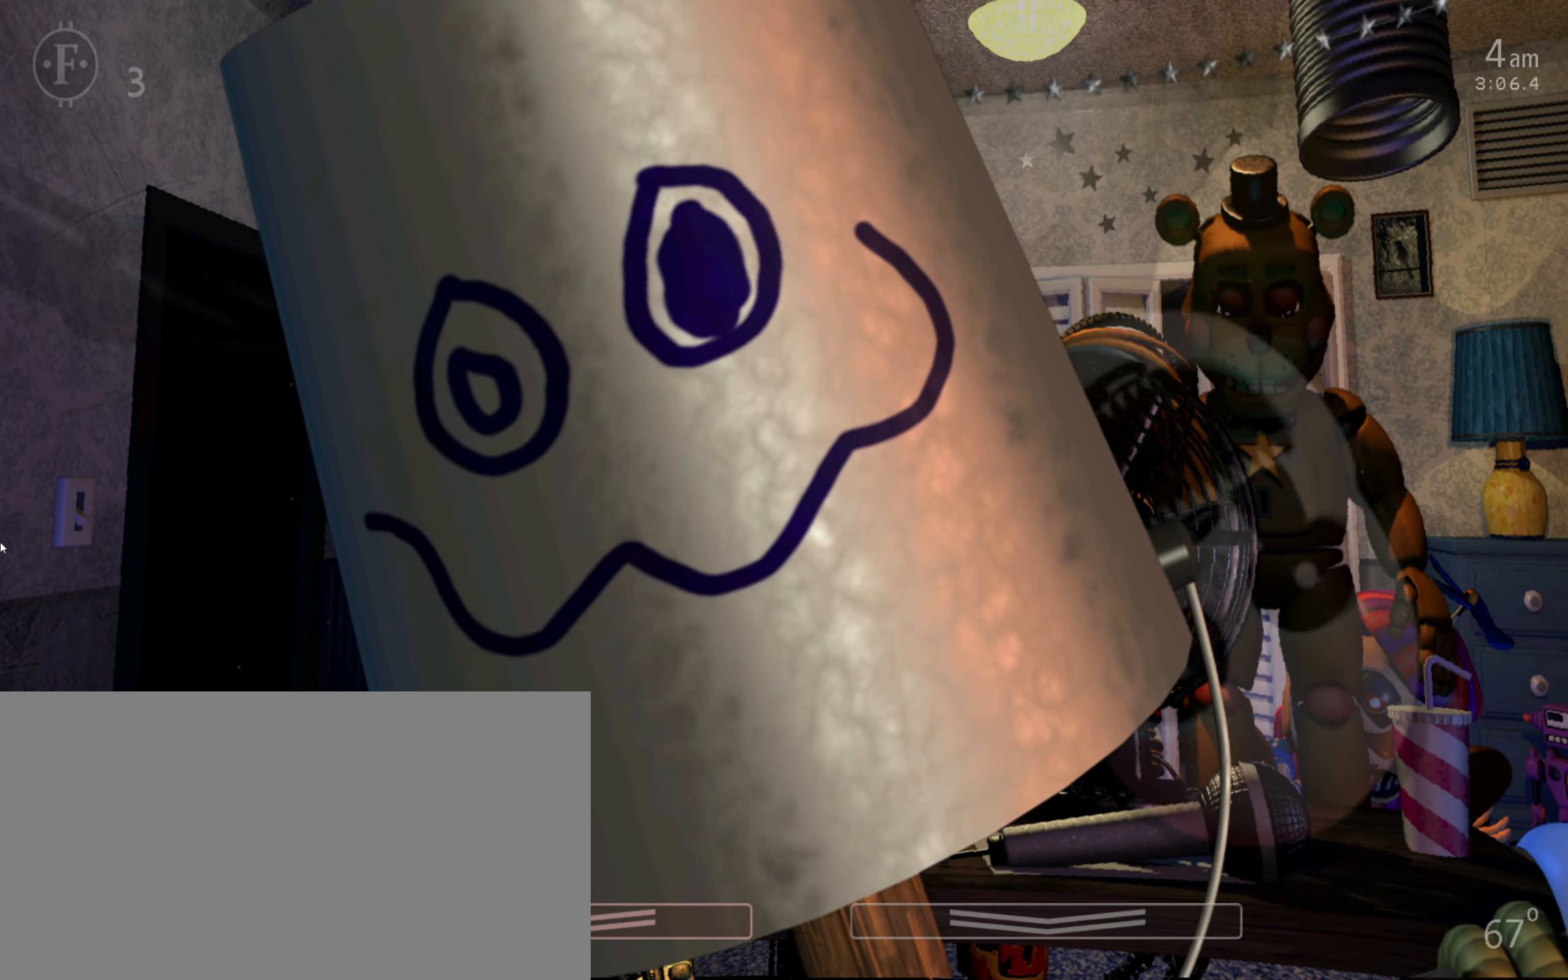
{"keys": [], "mouse": [], "events": []}
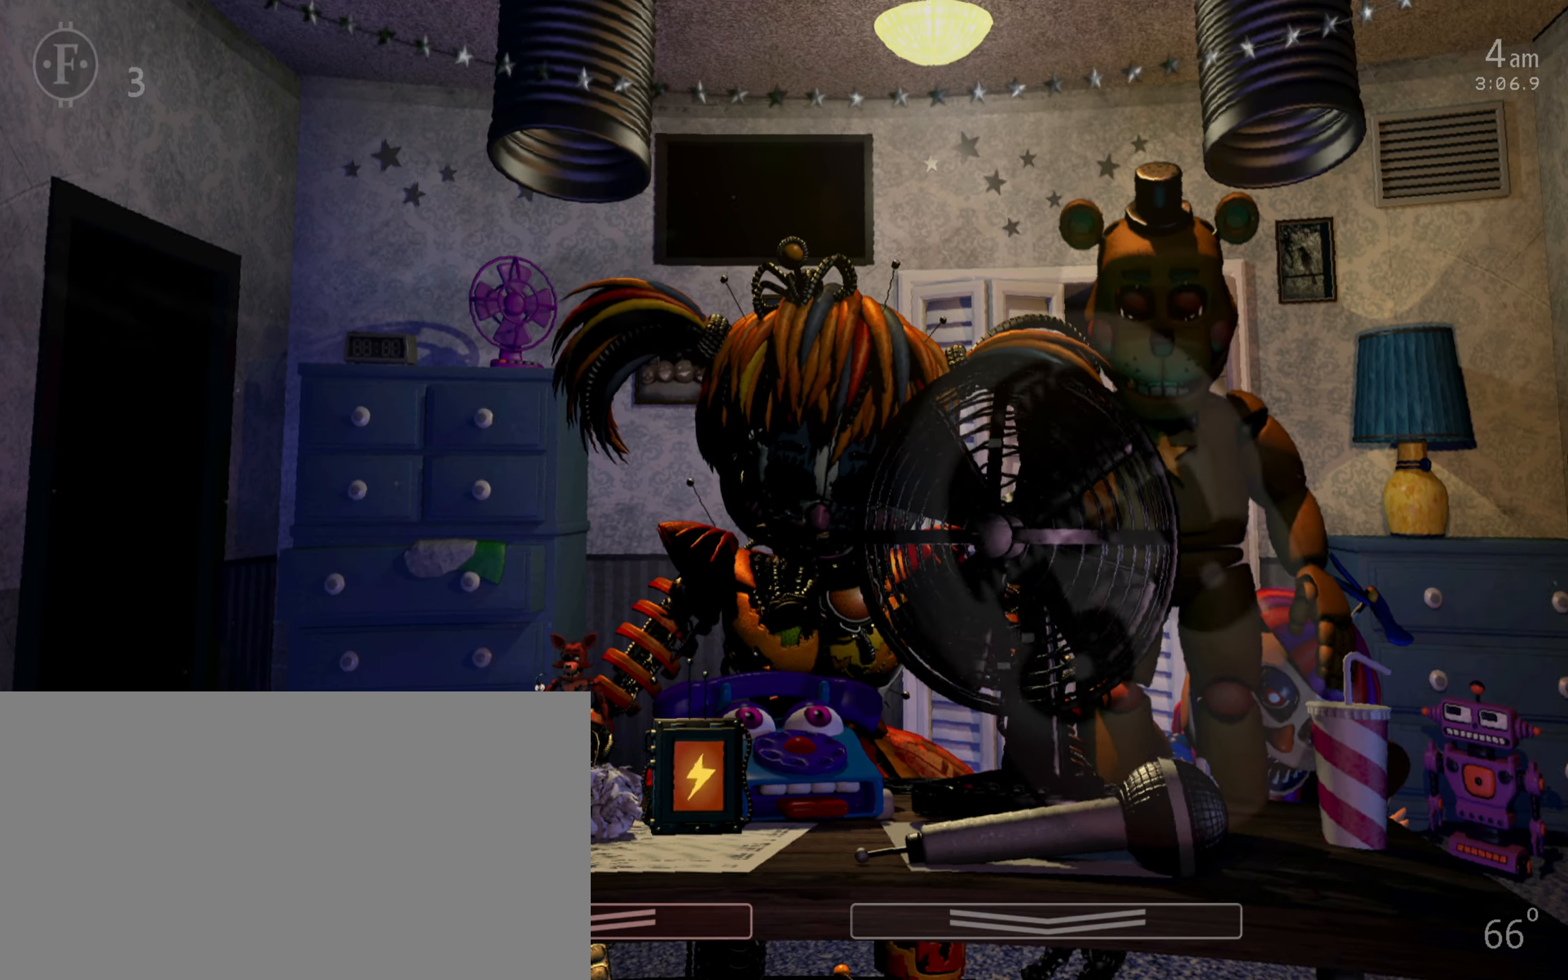
{"keys": [], "mouse": [], "events": [[350, "s", "down"], [433, "s", "up"]]}
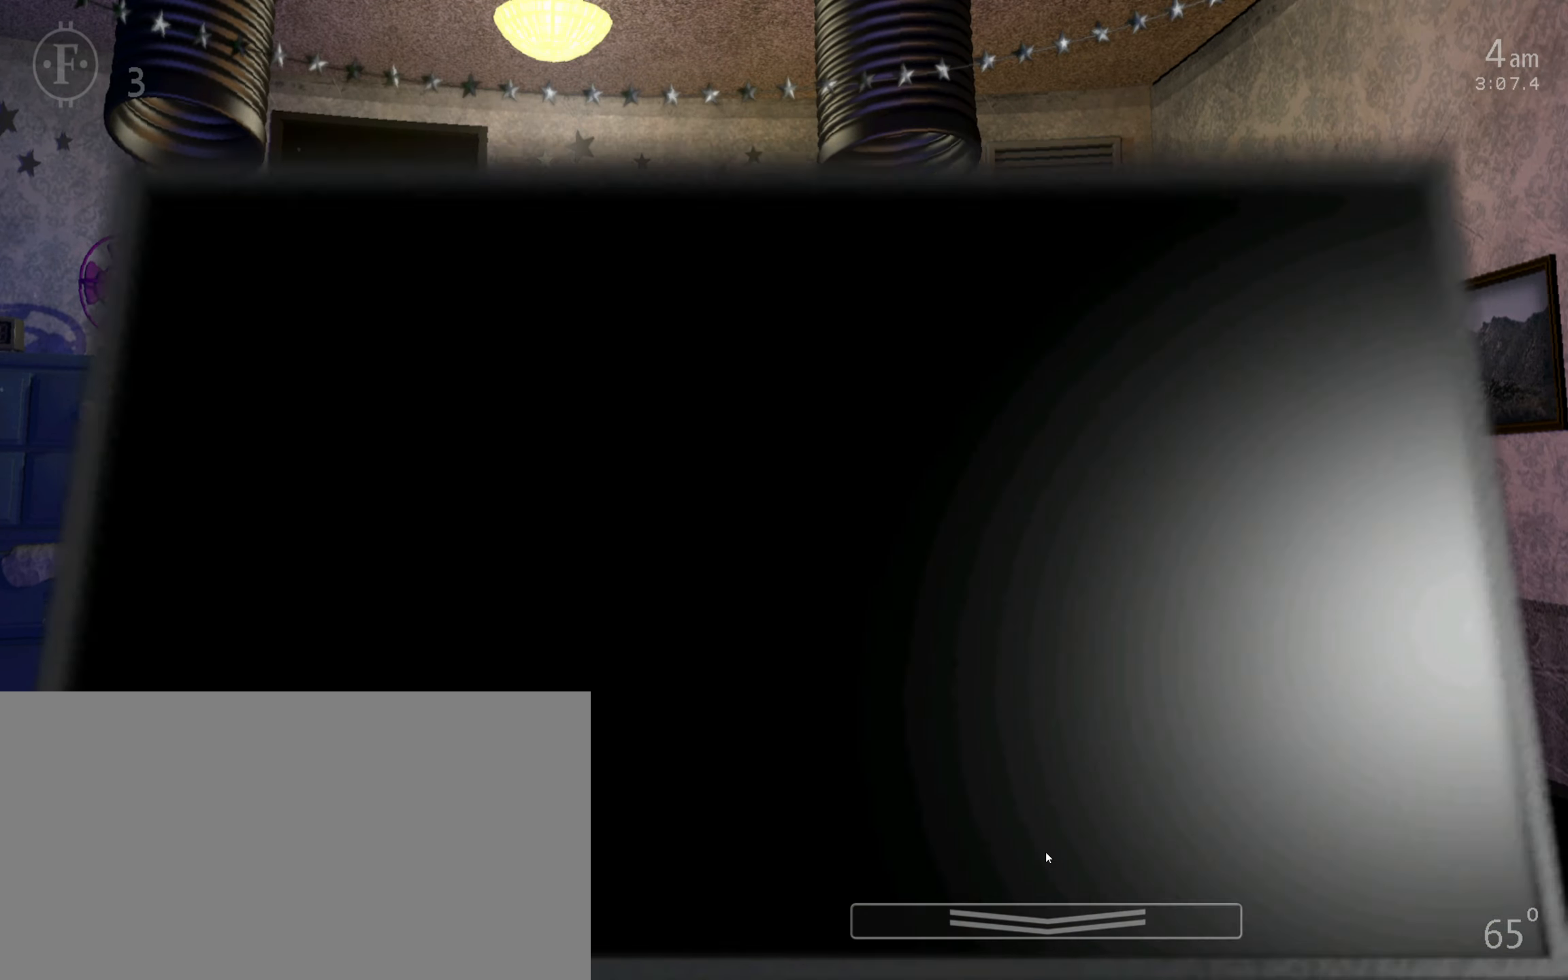
{"keys": [], "mouse": [], "events": []}
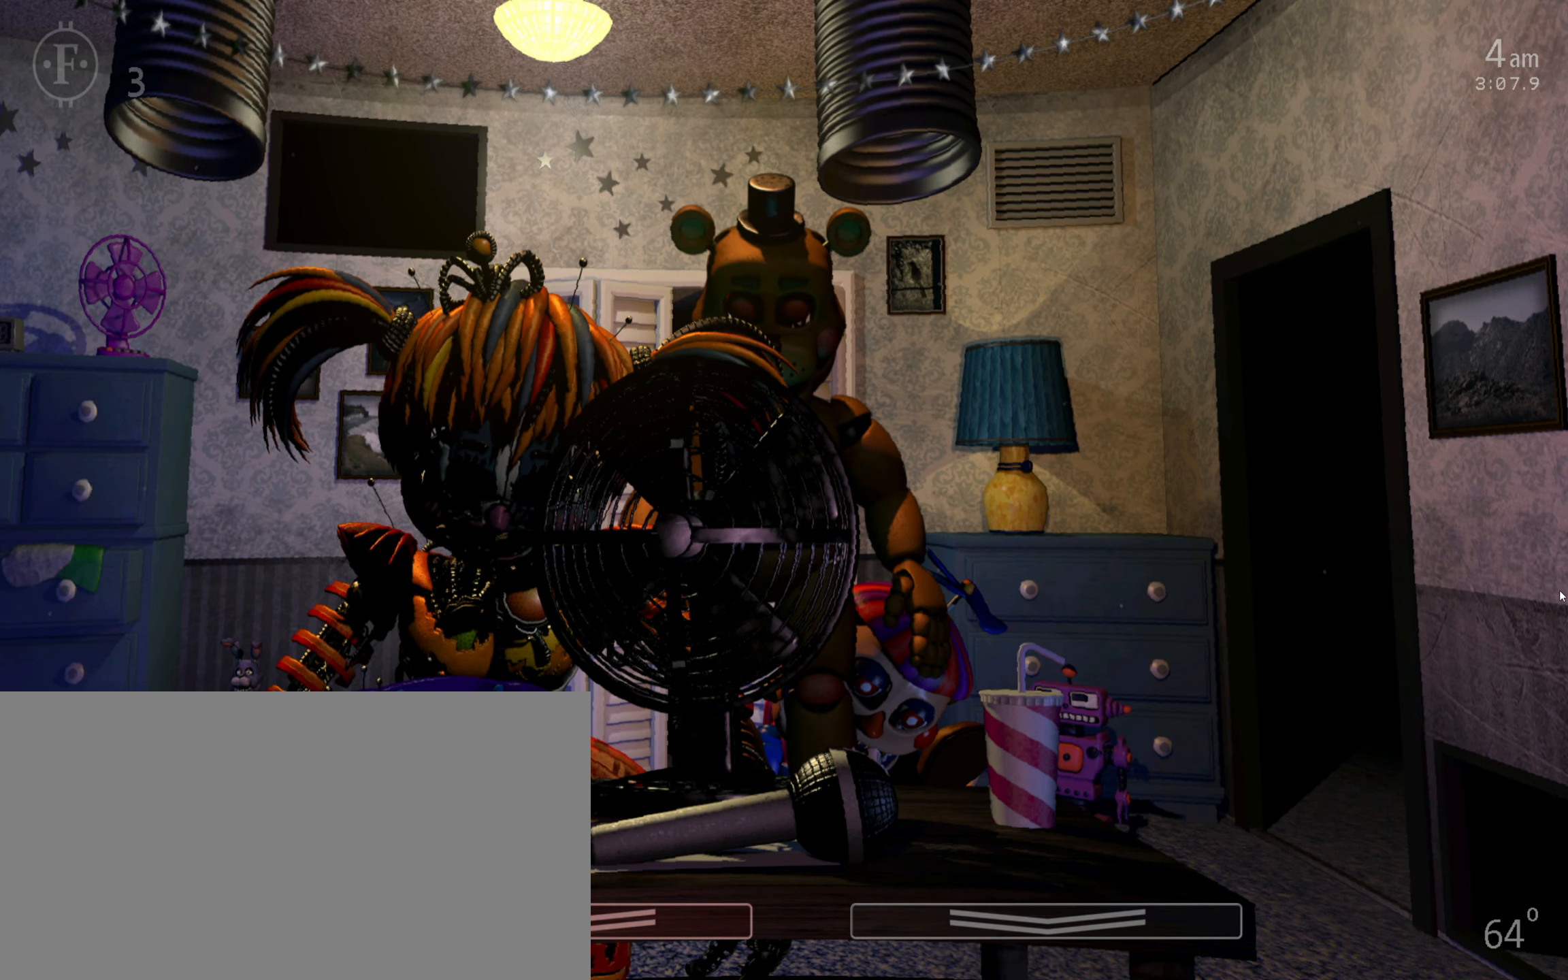
{"keys": [], "mouse": [], "events": []}